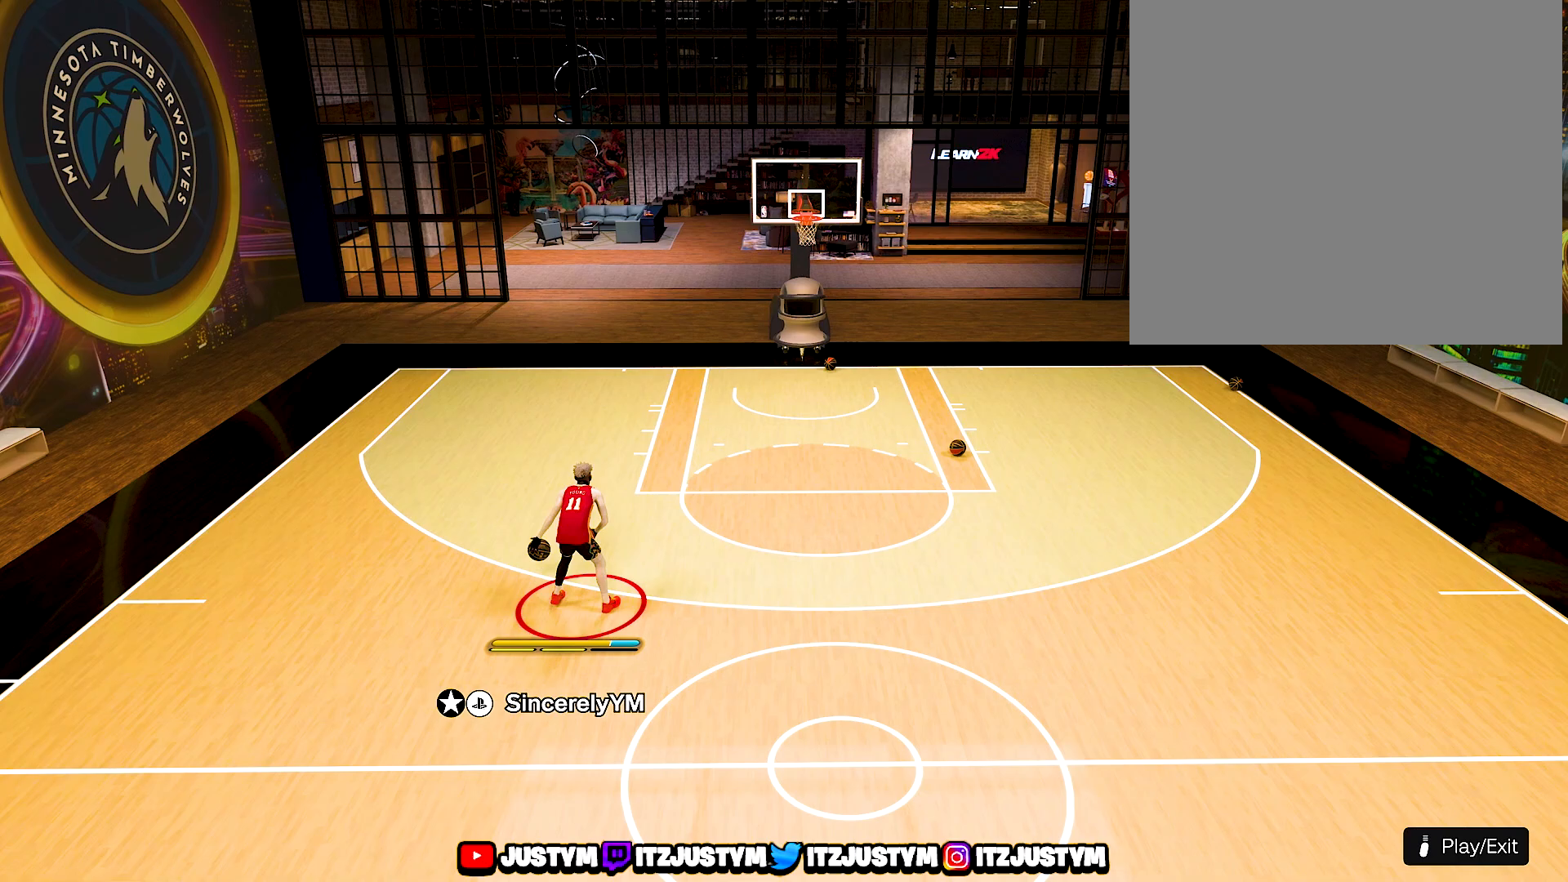
Gameplay with a controller (PlayStation layout); each line is a JSON object with the inputs held at the frame after it. "events" lists button and stick changes between this image and that frame as [ms after this image, input, new state], when the widget could be followed in between. Not read: L3 R3.
{"buttons": ["R2"], "left_stick": "center", "right_stick": "center", "events": [[350, "right_stick", "right"], [500, "right_stick", "center"]]}
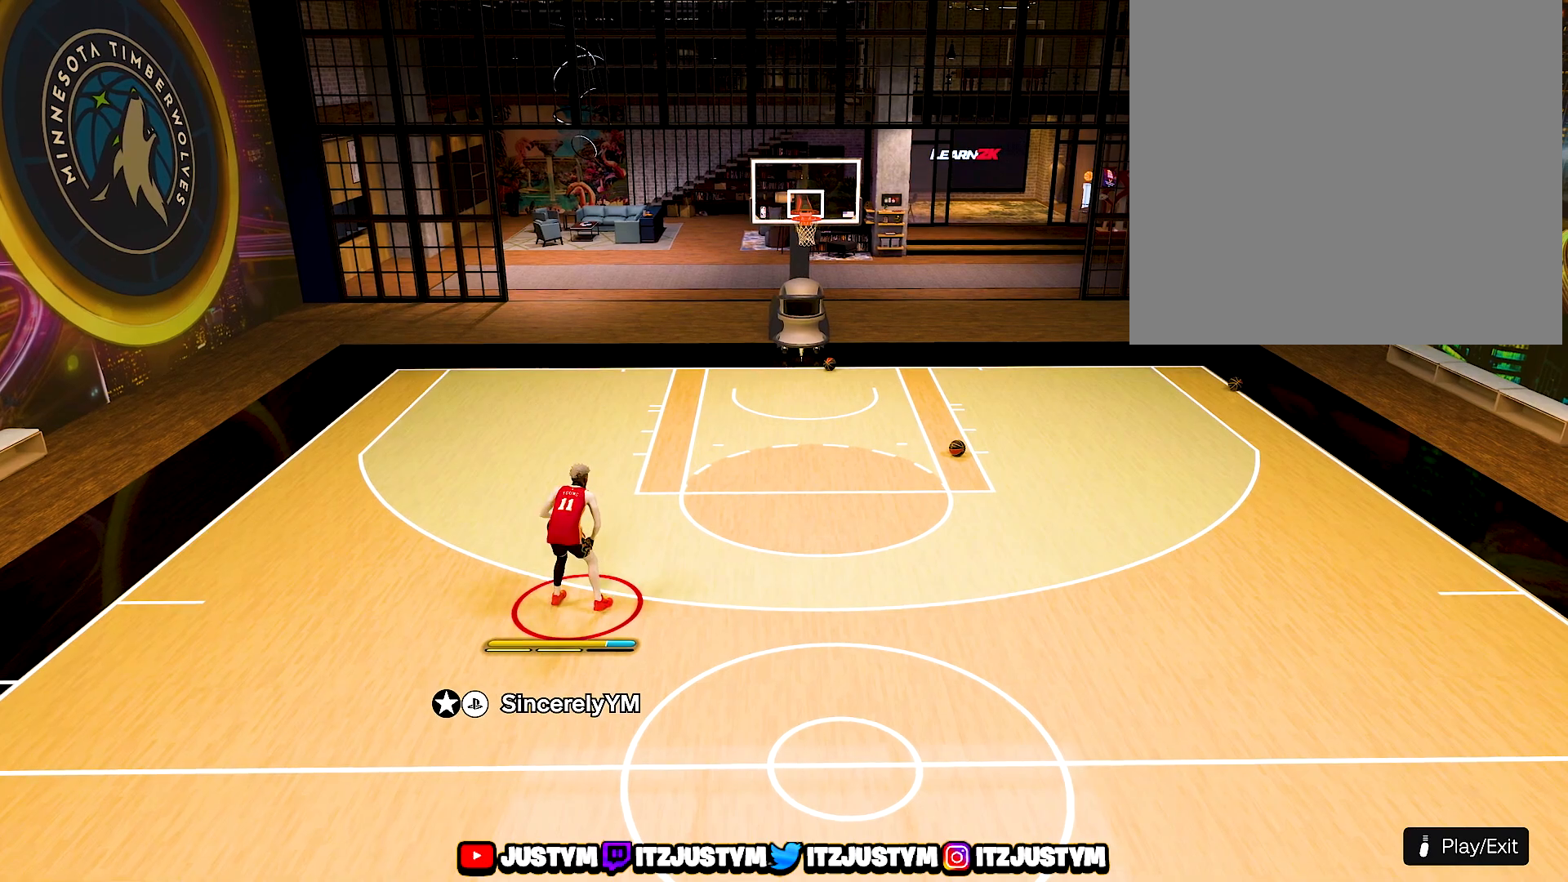
{"buttons": ["R2"], "left_stick": "center", "right_stick": "center", "events": []}
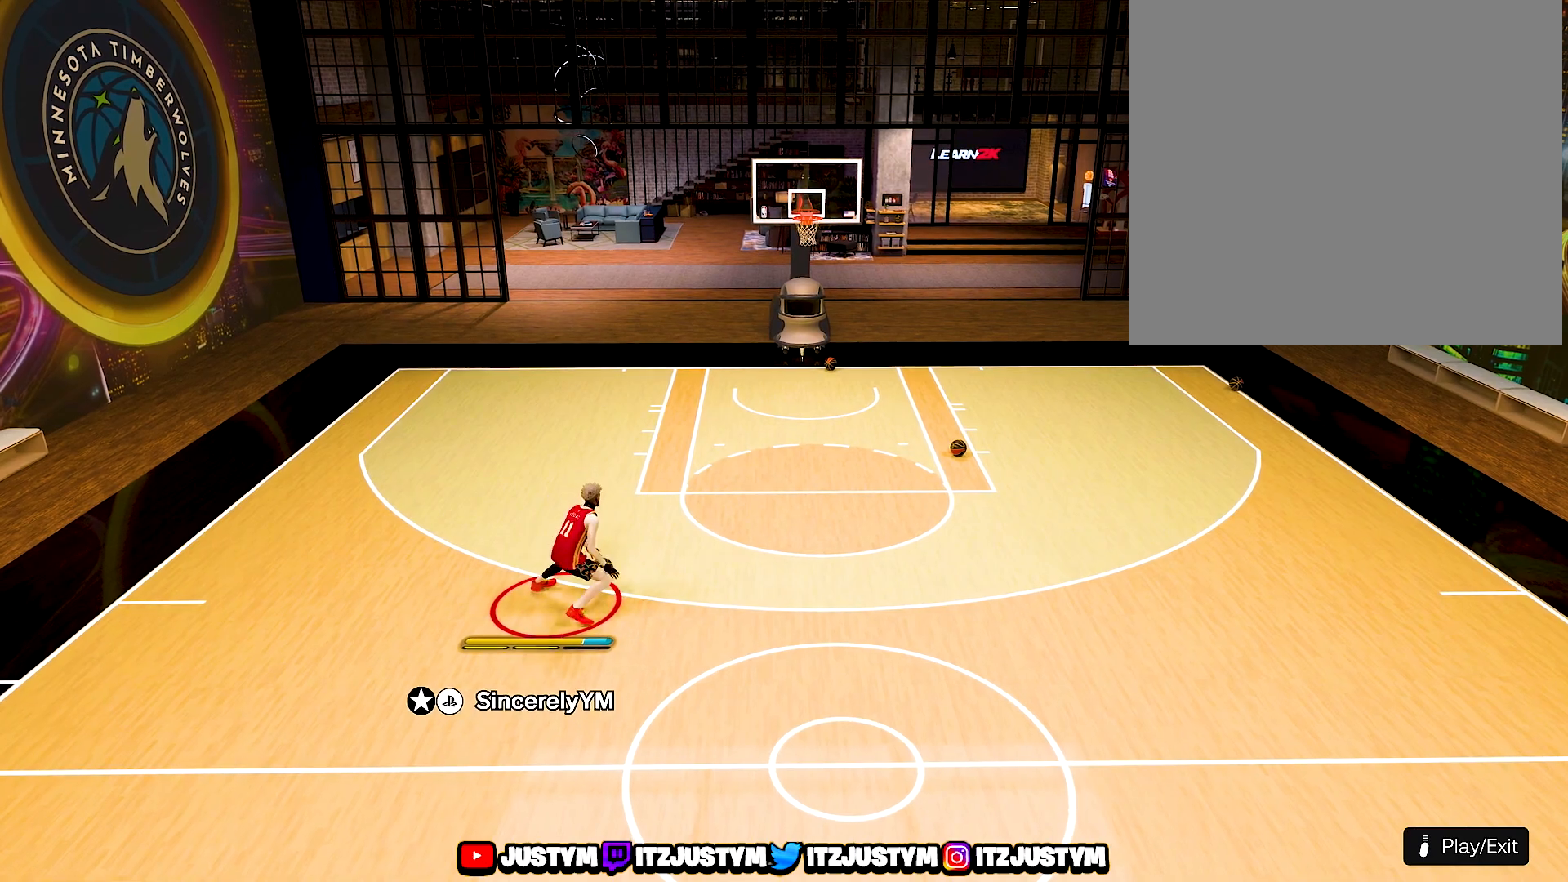
{"buttons": ["R2"], "left_stick": "center", "right_stick": "center", "events": [[183, "right_stick", "down-left"], [250, "right_stick", "center"]]}
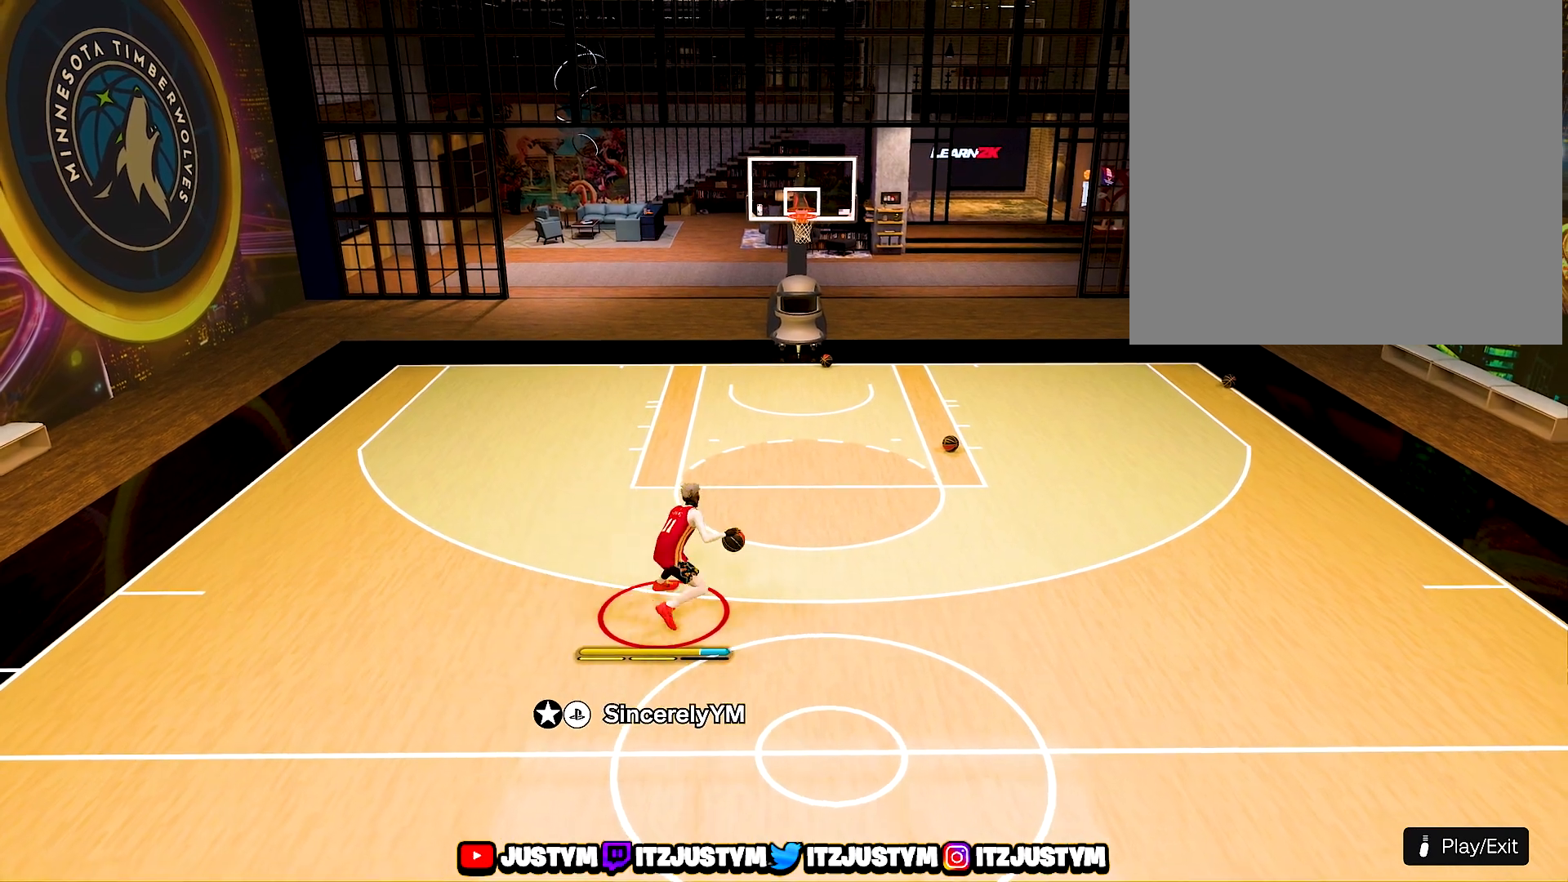
{"buttons": ["R2"], "left_stick": "center", "right_stick": "center", "events": []}
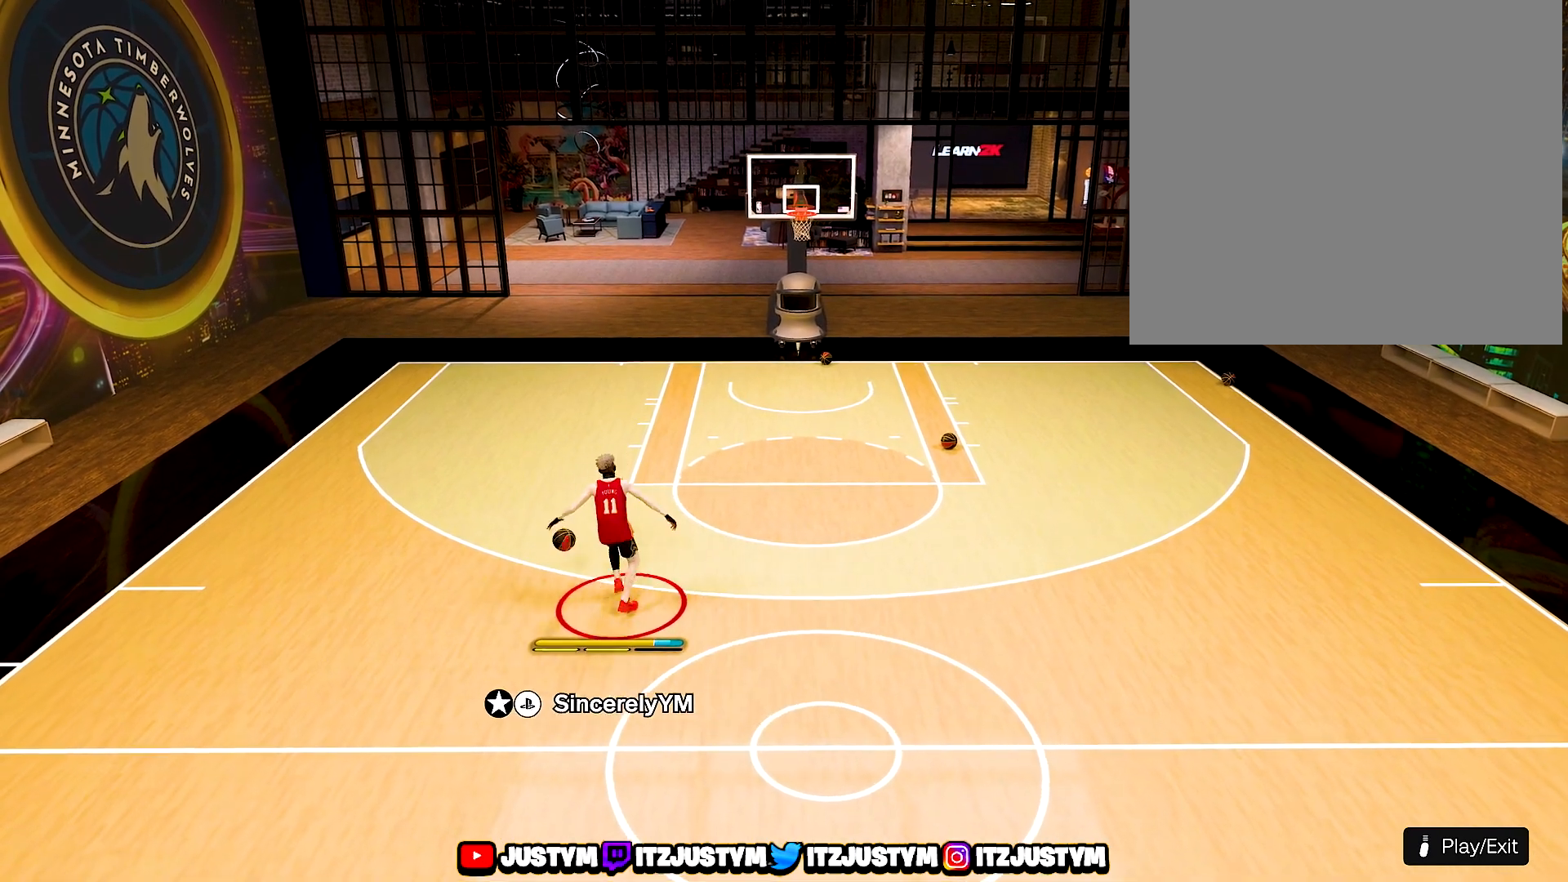
{"buttons": ["R2"], "left_stick": "center", "right_stick": "center", "events": []}
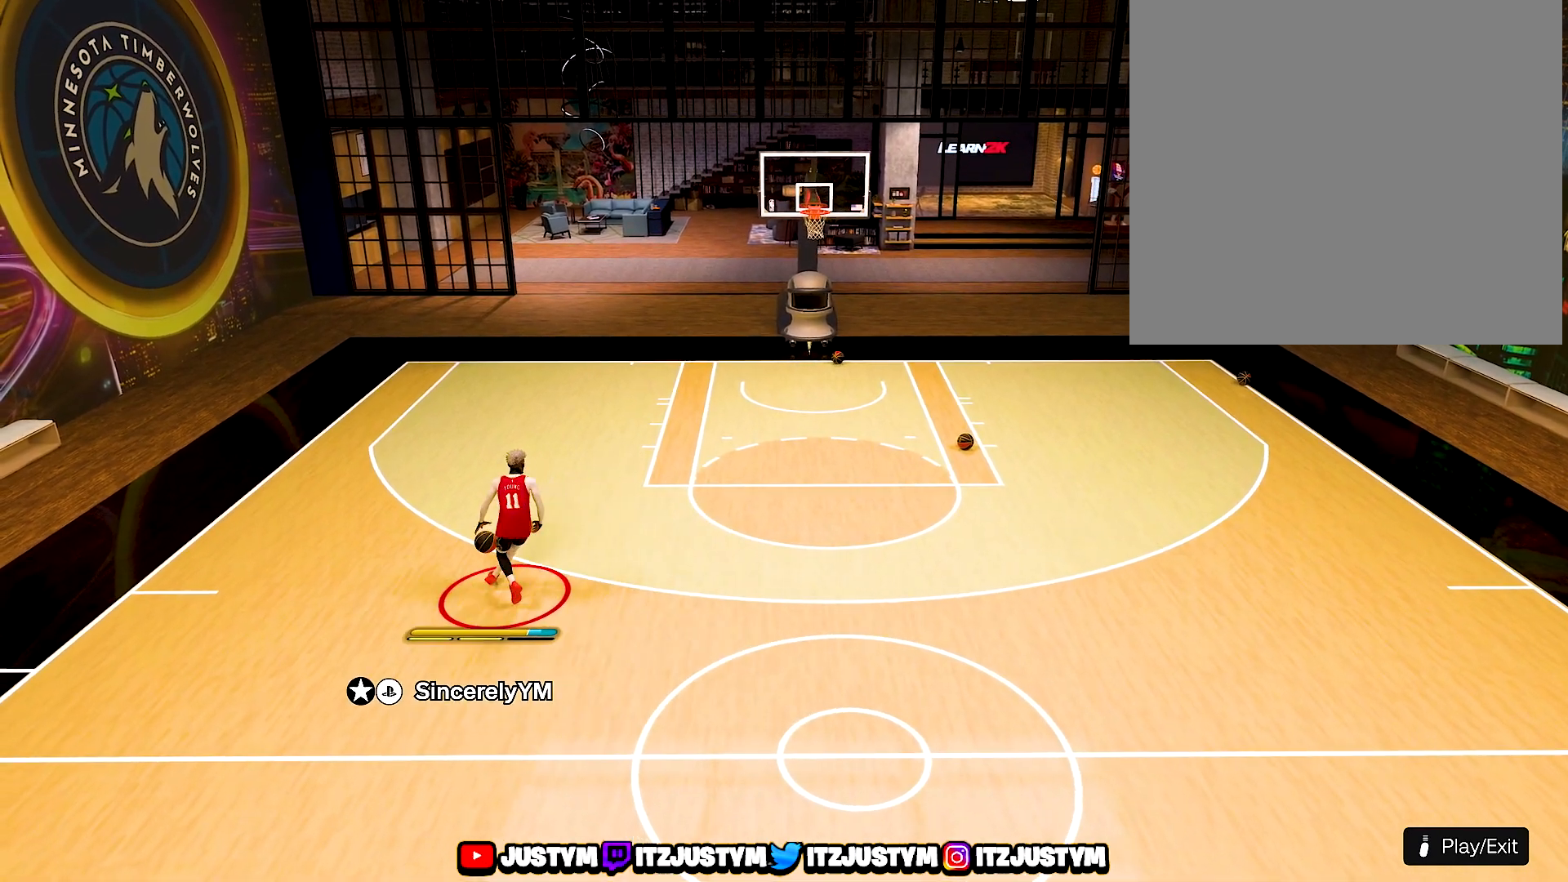
{"buttons": ["R2"], "left_stick": "center", "right_stick": "center", "events": []}
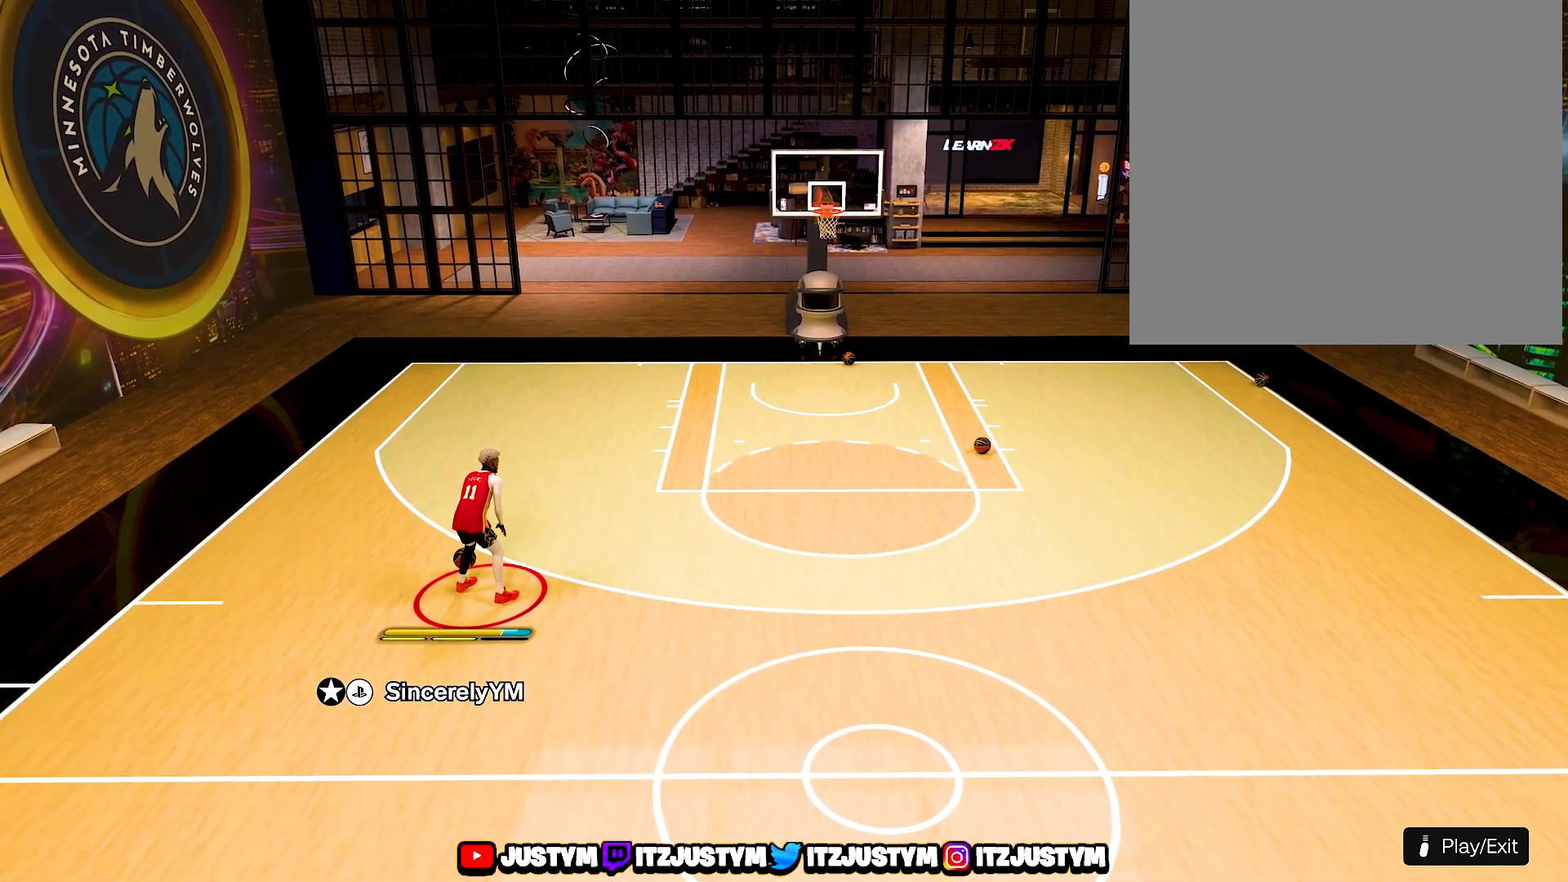
{"buttons": ["R2"], "left_stick": "center", "right_stick": "center", "events": []}
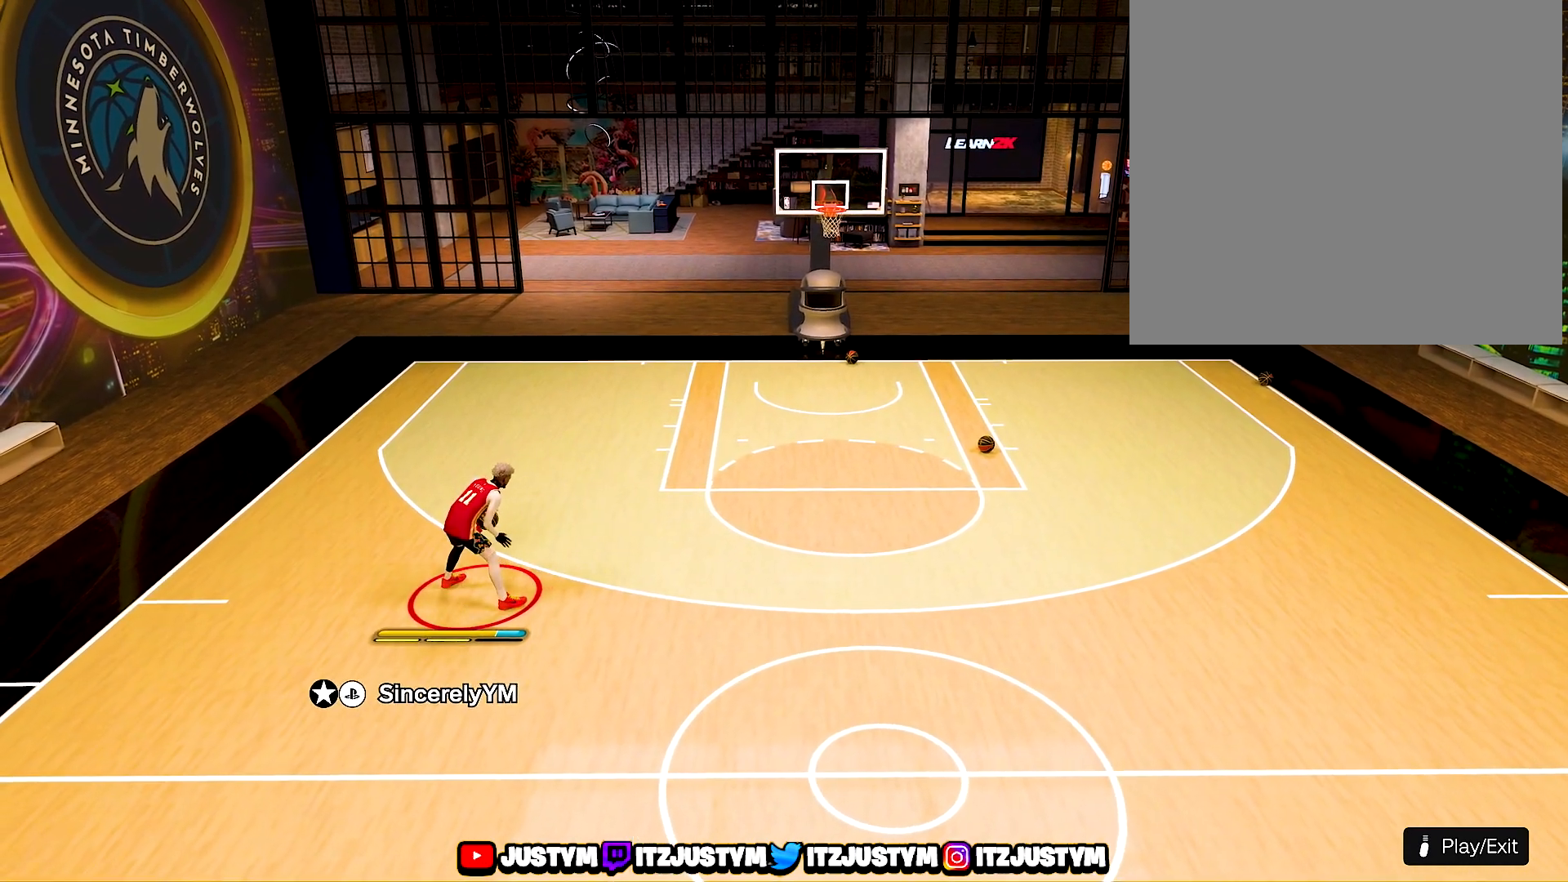
{"buttons": ["R2"], "left_stick": "center", "right_stick": "center", "events": [[233, "right_stick", "down"], [400, "right_stick", "center"]]}
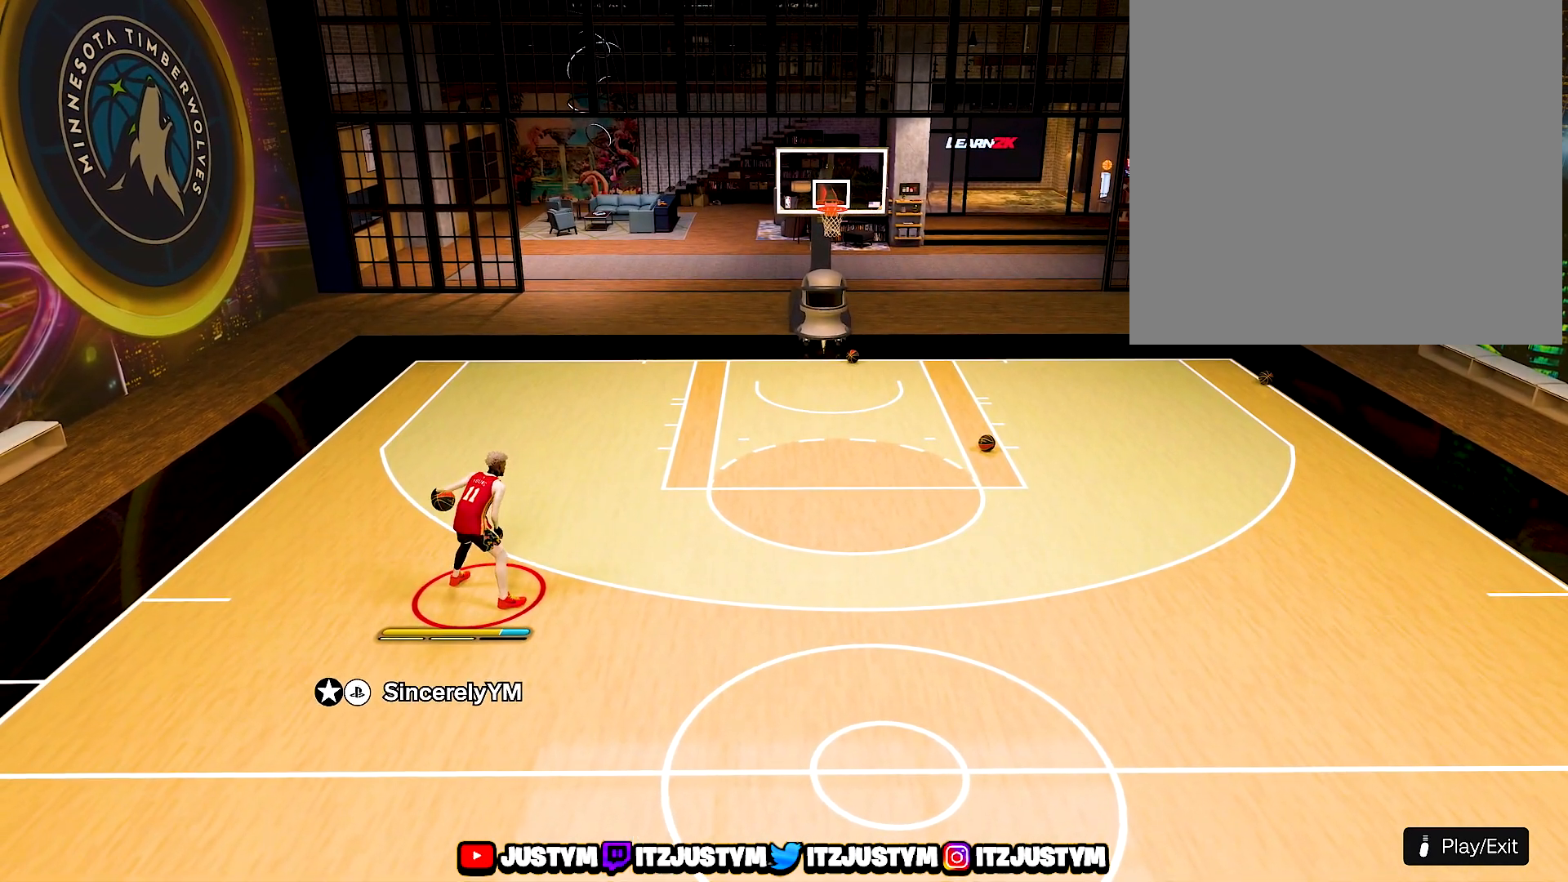
{"buttons": ["R2"], "left_stick": "center", "right_stick": "center", "events": []}
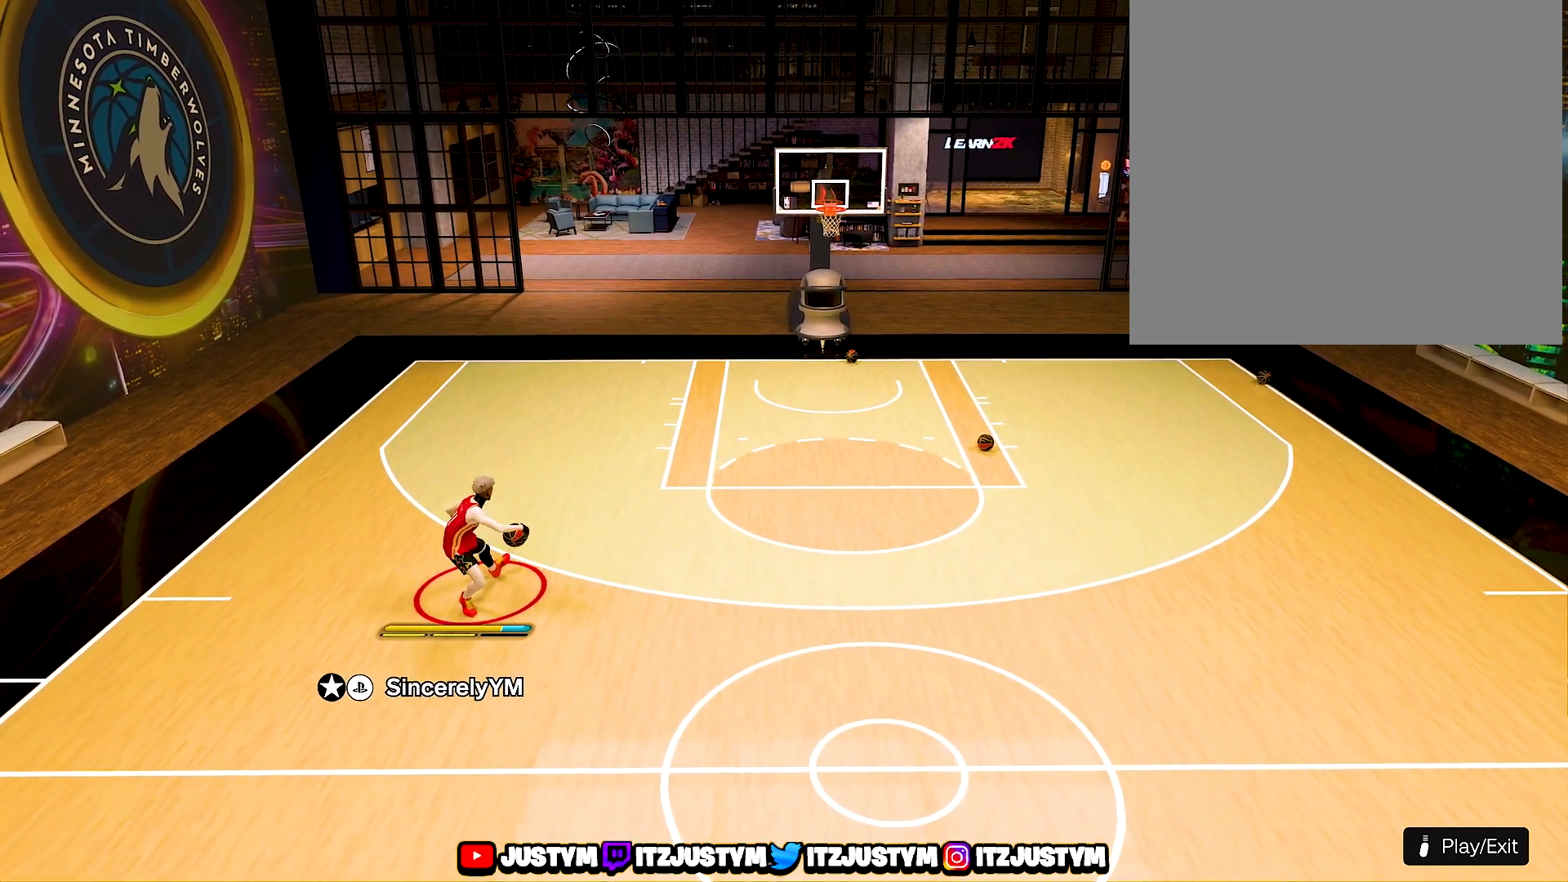
{"buttons": ["R2"], "left_stick": "center", "right_stick": "center", "events": []}
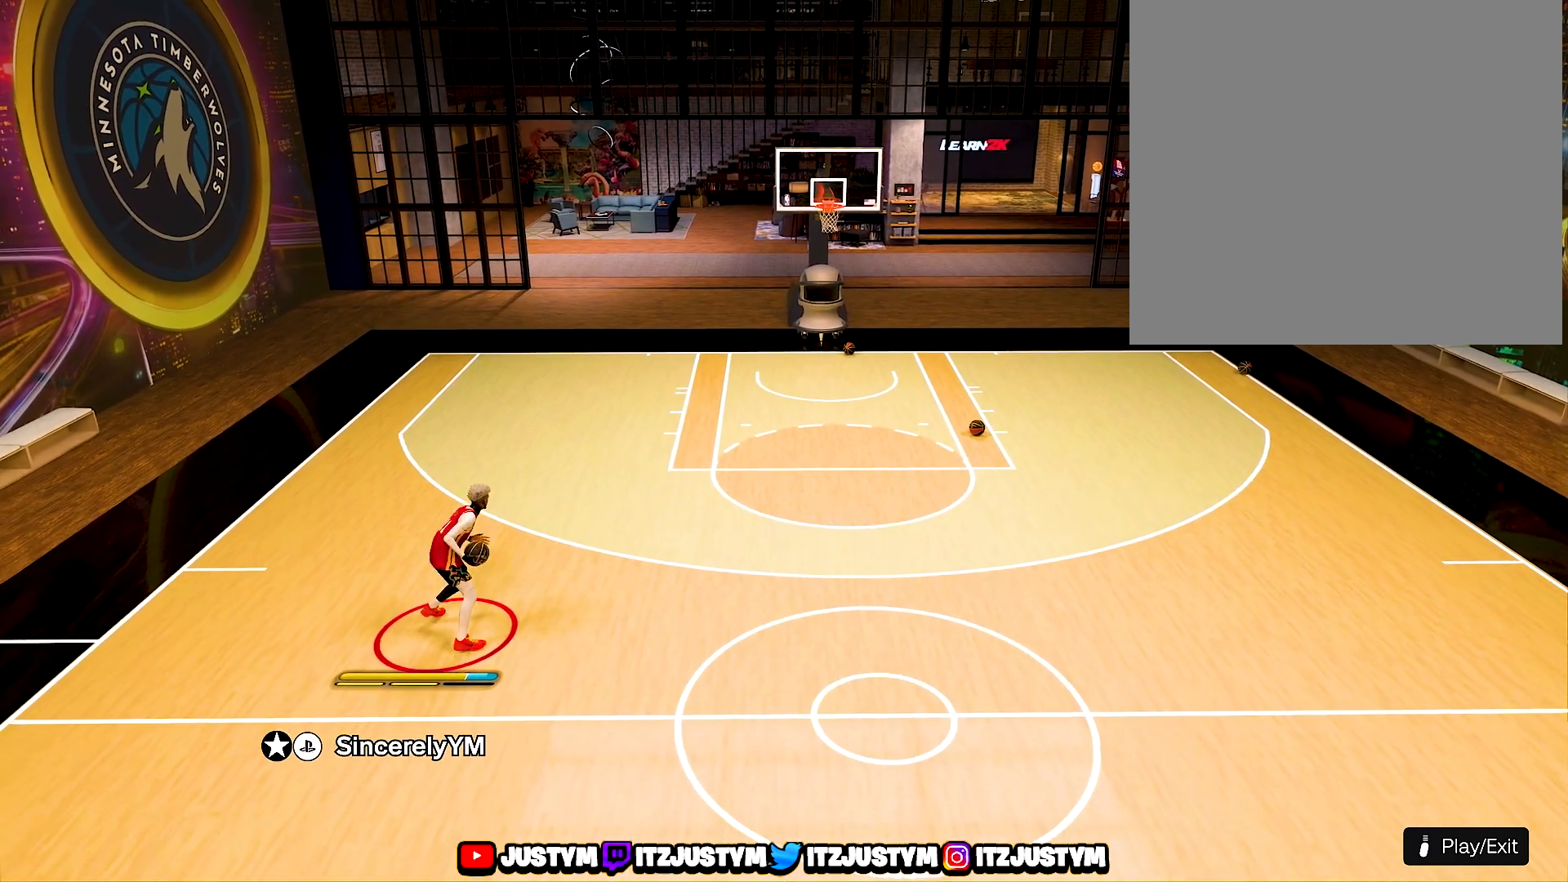
{"buttons": [], "left_stick": "center", "right_stick": "center", "events": [[150, "R2", "up"]]}
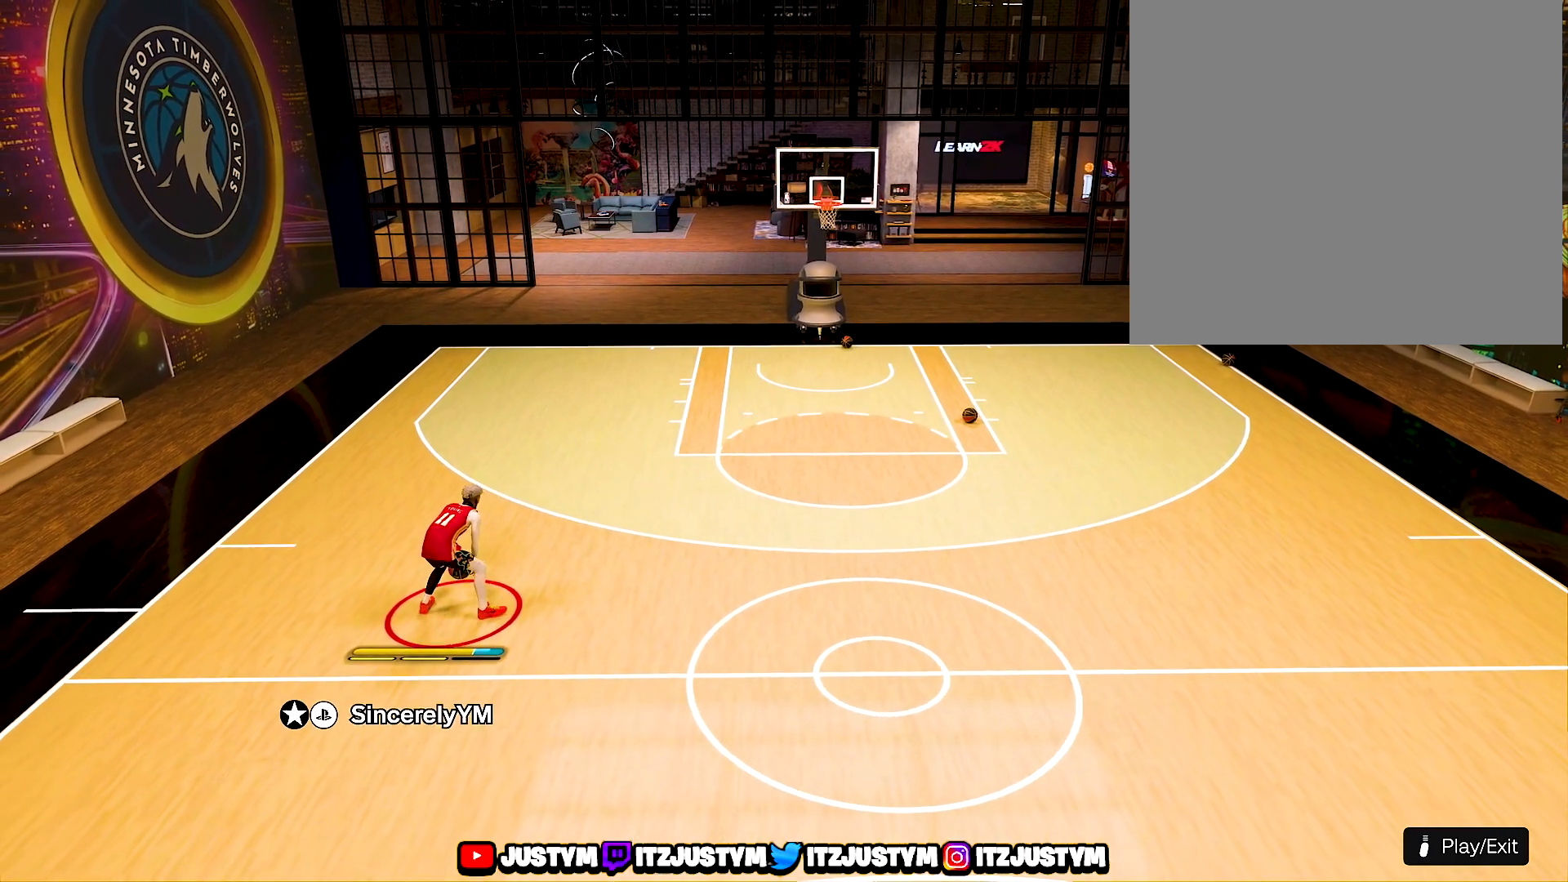
{"buttons": [], "left_stick": "up", "right_stick": "center", "events": [[400, "left_stick", "up"]]}
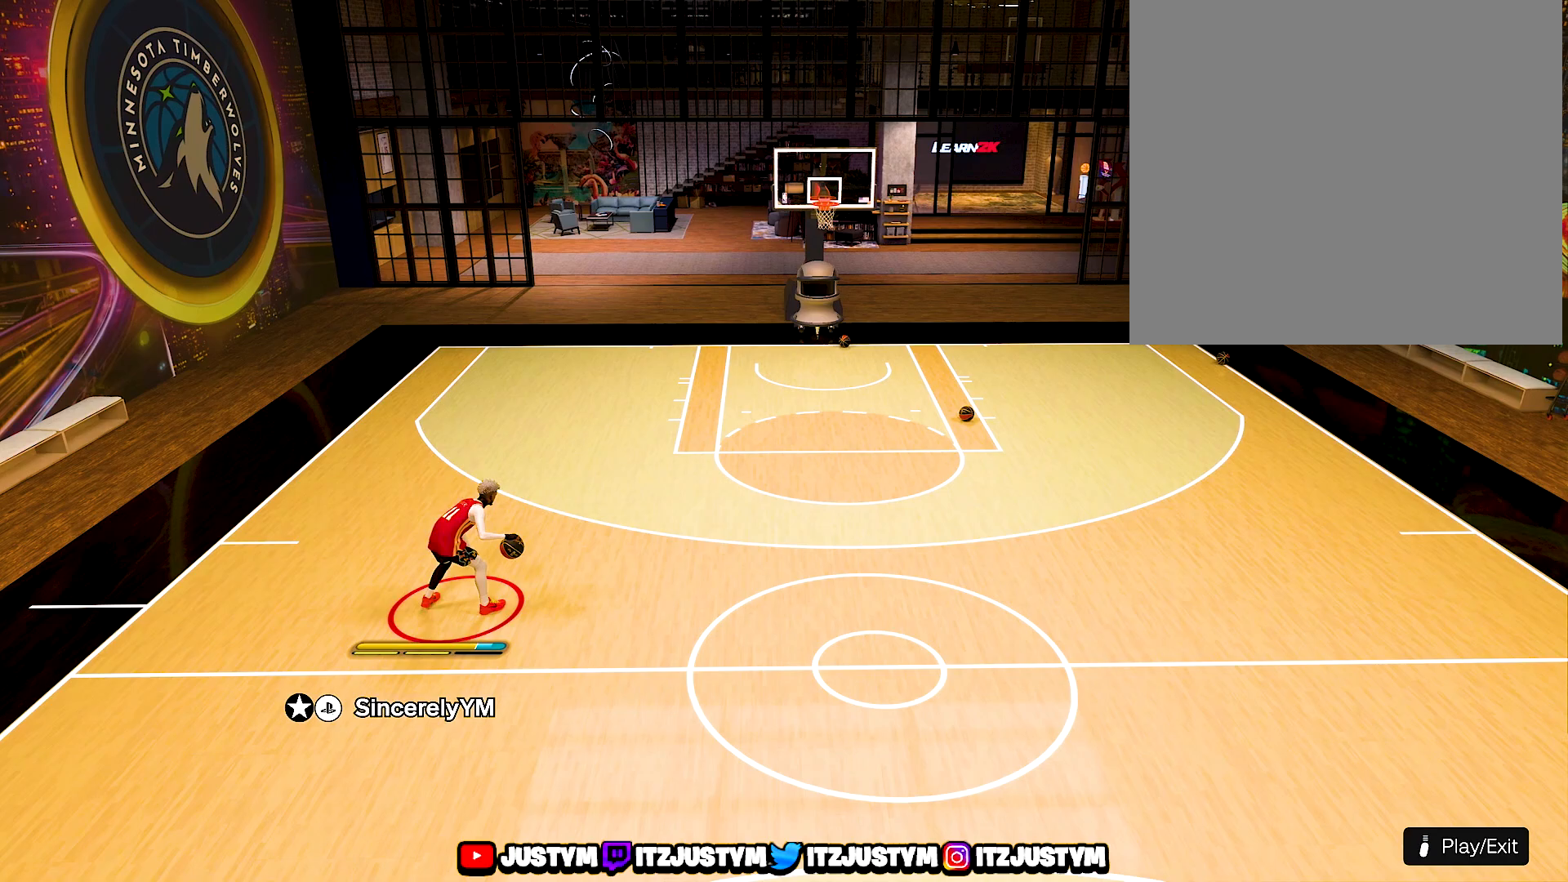
{"buttons": [], "left_stick": "center", "right_stick": "center", "events": [[467, "left_stick", "center"]]}
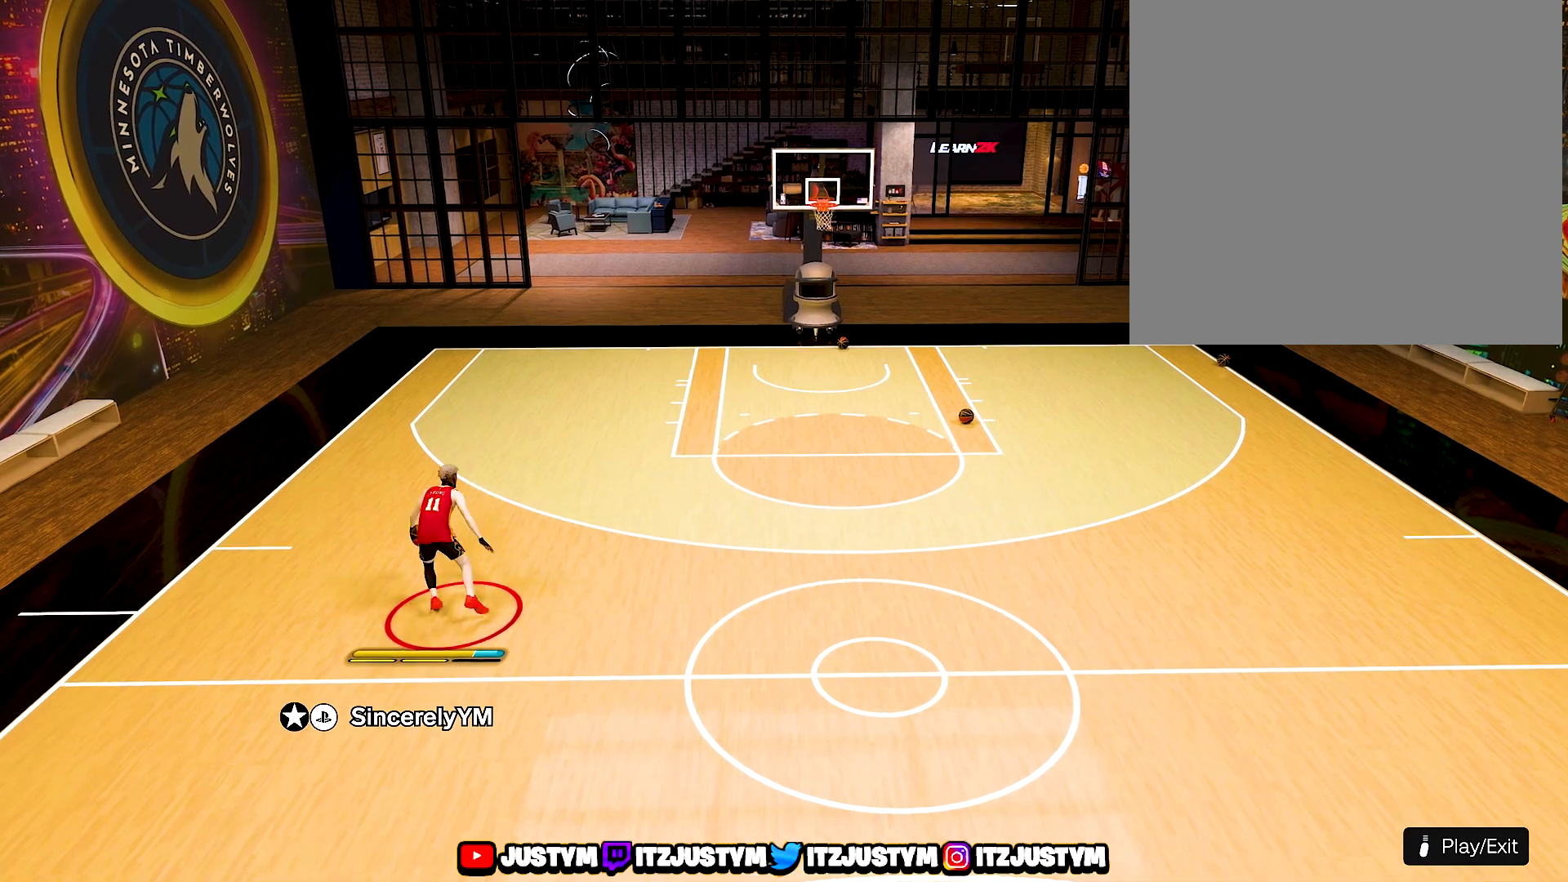
{"buttons": [], "left_stick": "center", "right_stick": "center", "events": []}
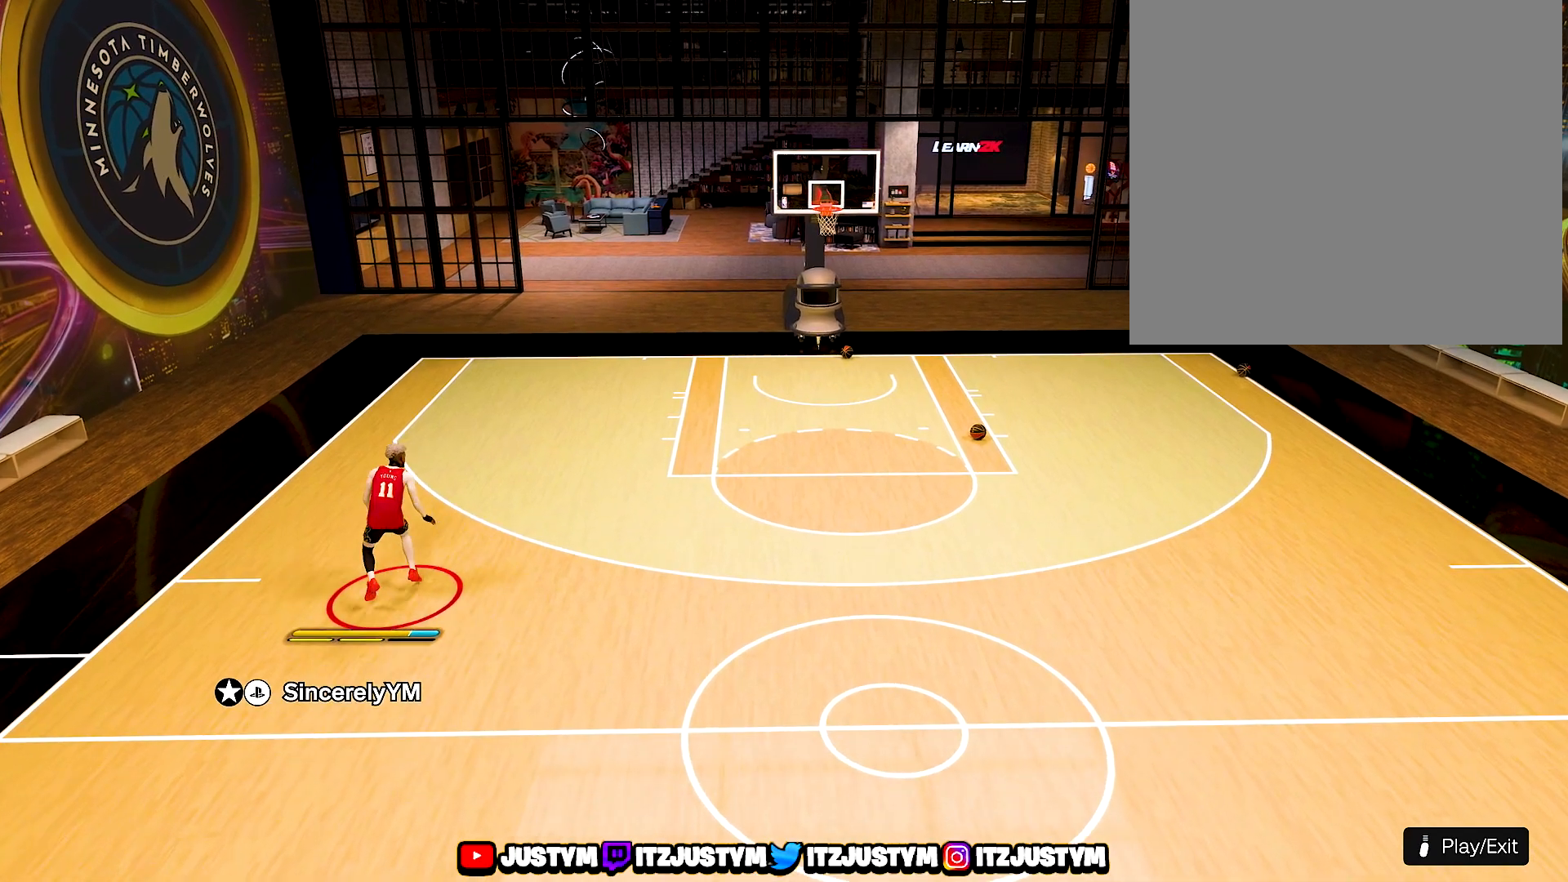
{"buttons": [], "left_stick": "right", "right_stick": "center", "events": [[283, "left_stick", "right"]]}
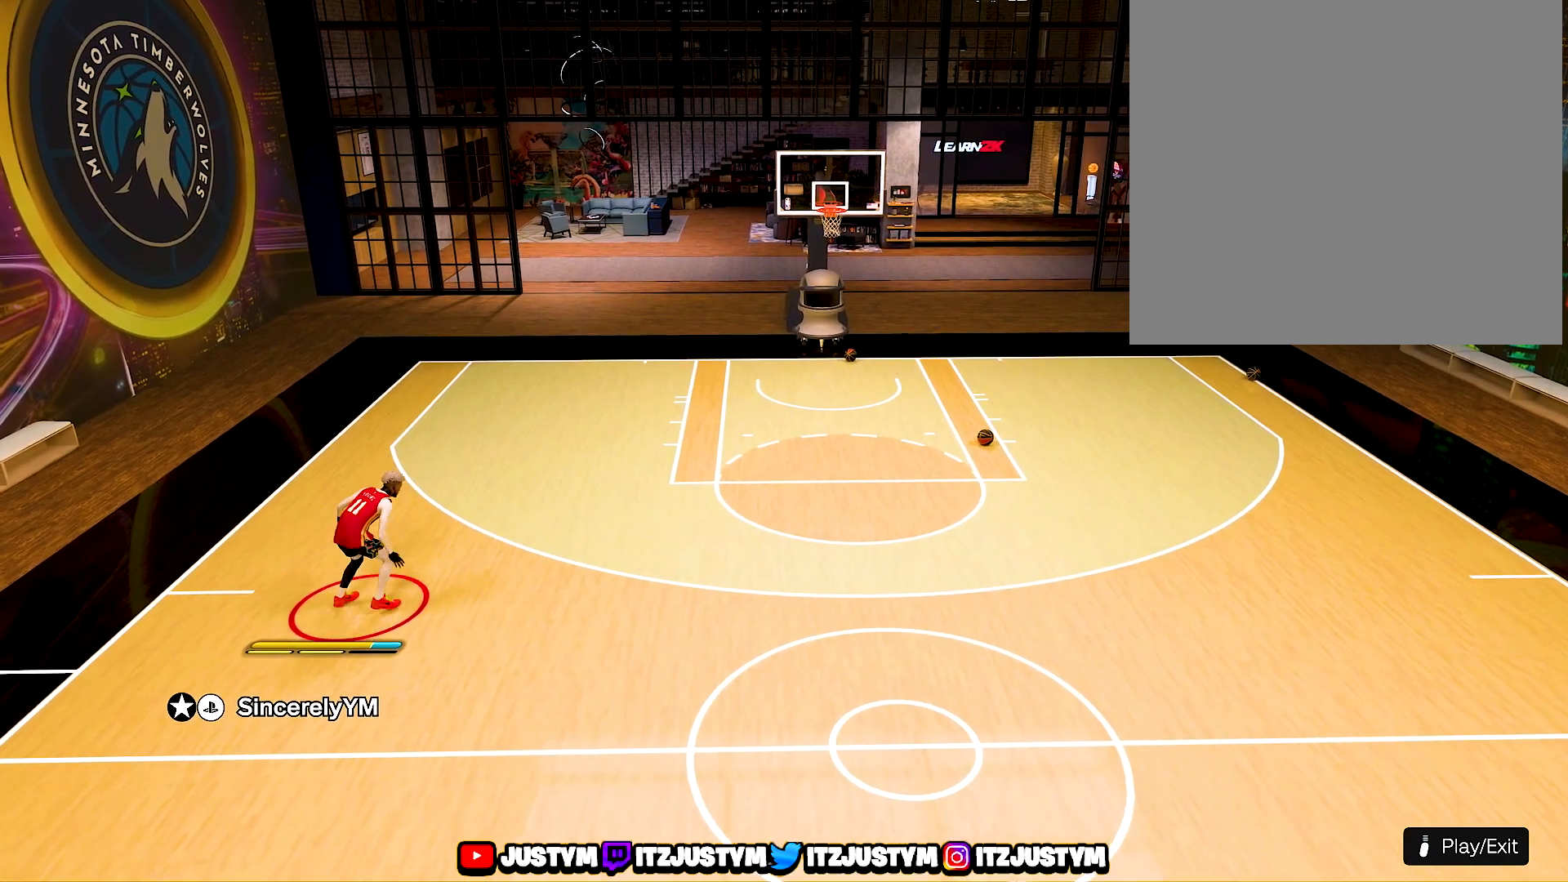
{"buttons": [], "left_stick": "right", "right_stick": "center", "events": []}
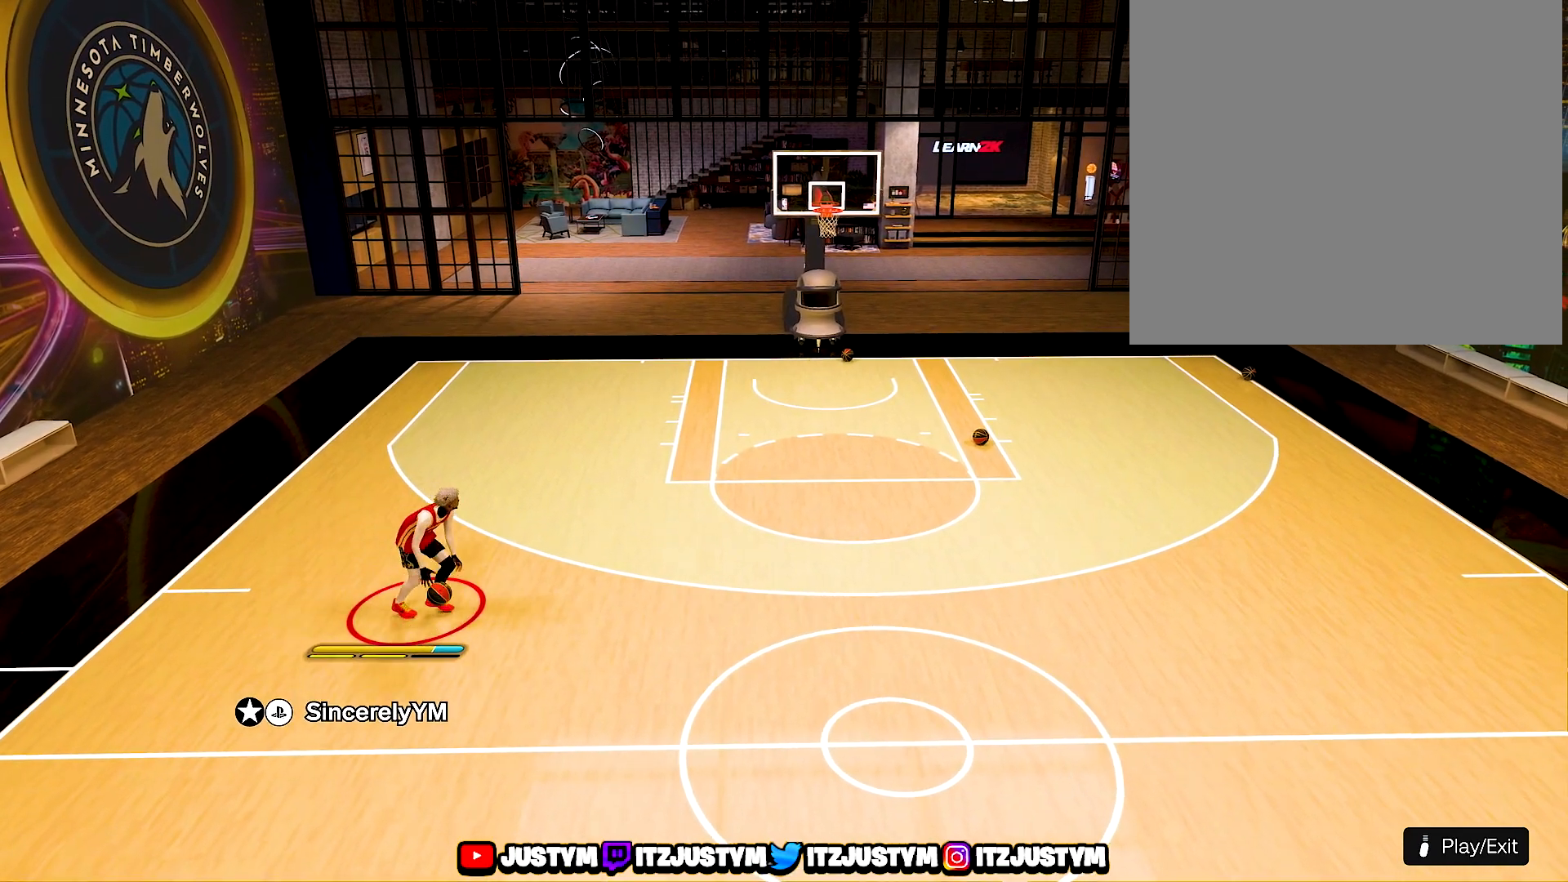
{"buttons": [], "left_stick": "center", "right_stick": "center", "events": [[400, "left_stick", "center"]]}
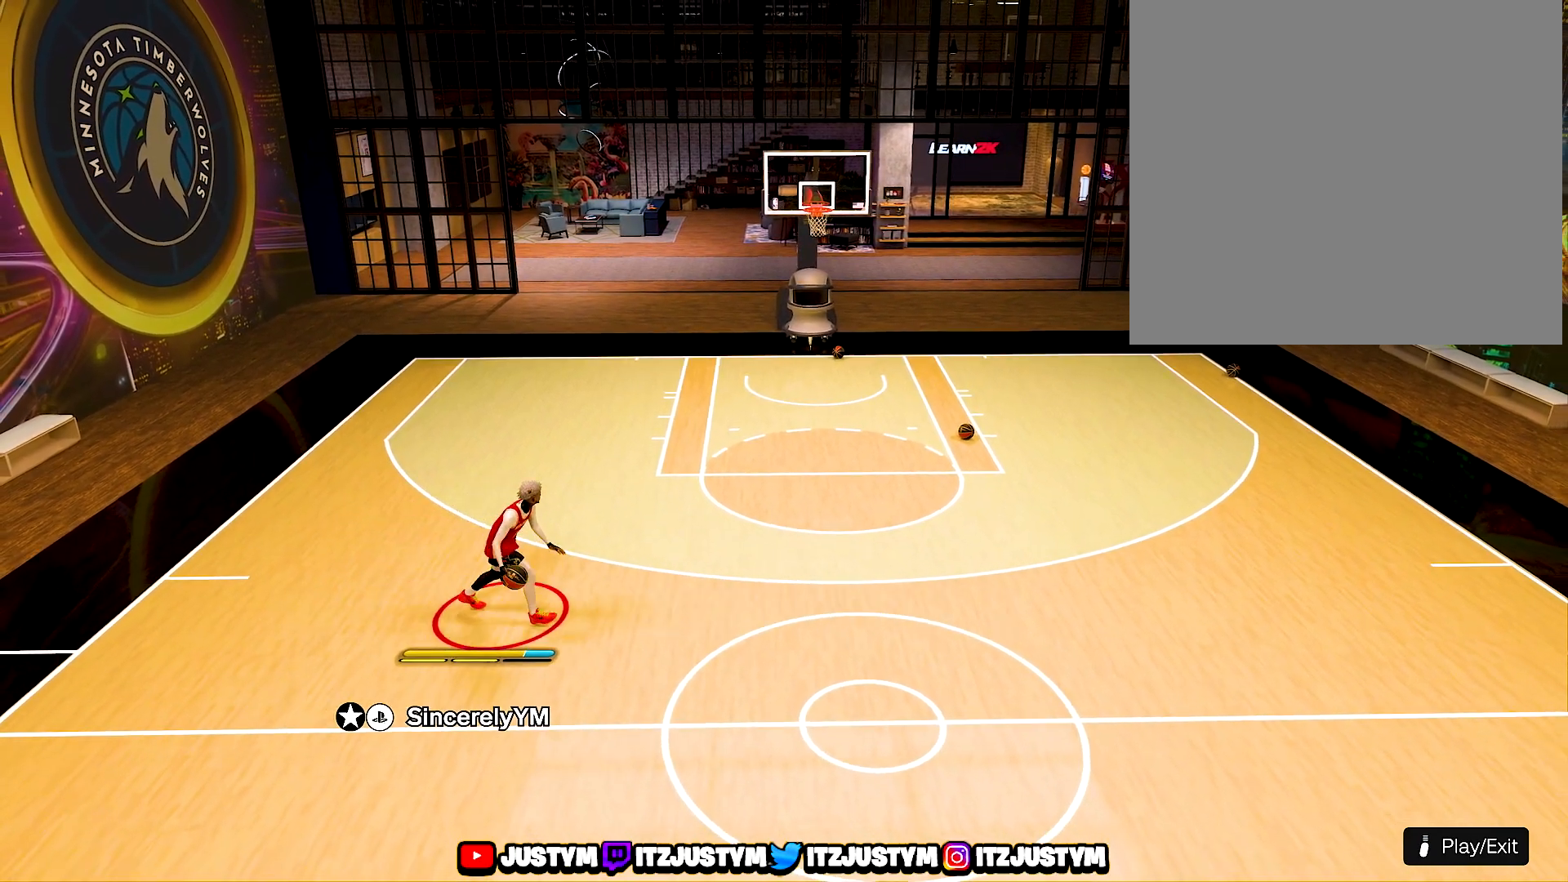
{"buttons": [], "left_stick": "left", "right_stick": "center", "events": [[383, "left_stick", "left"]]}
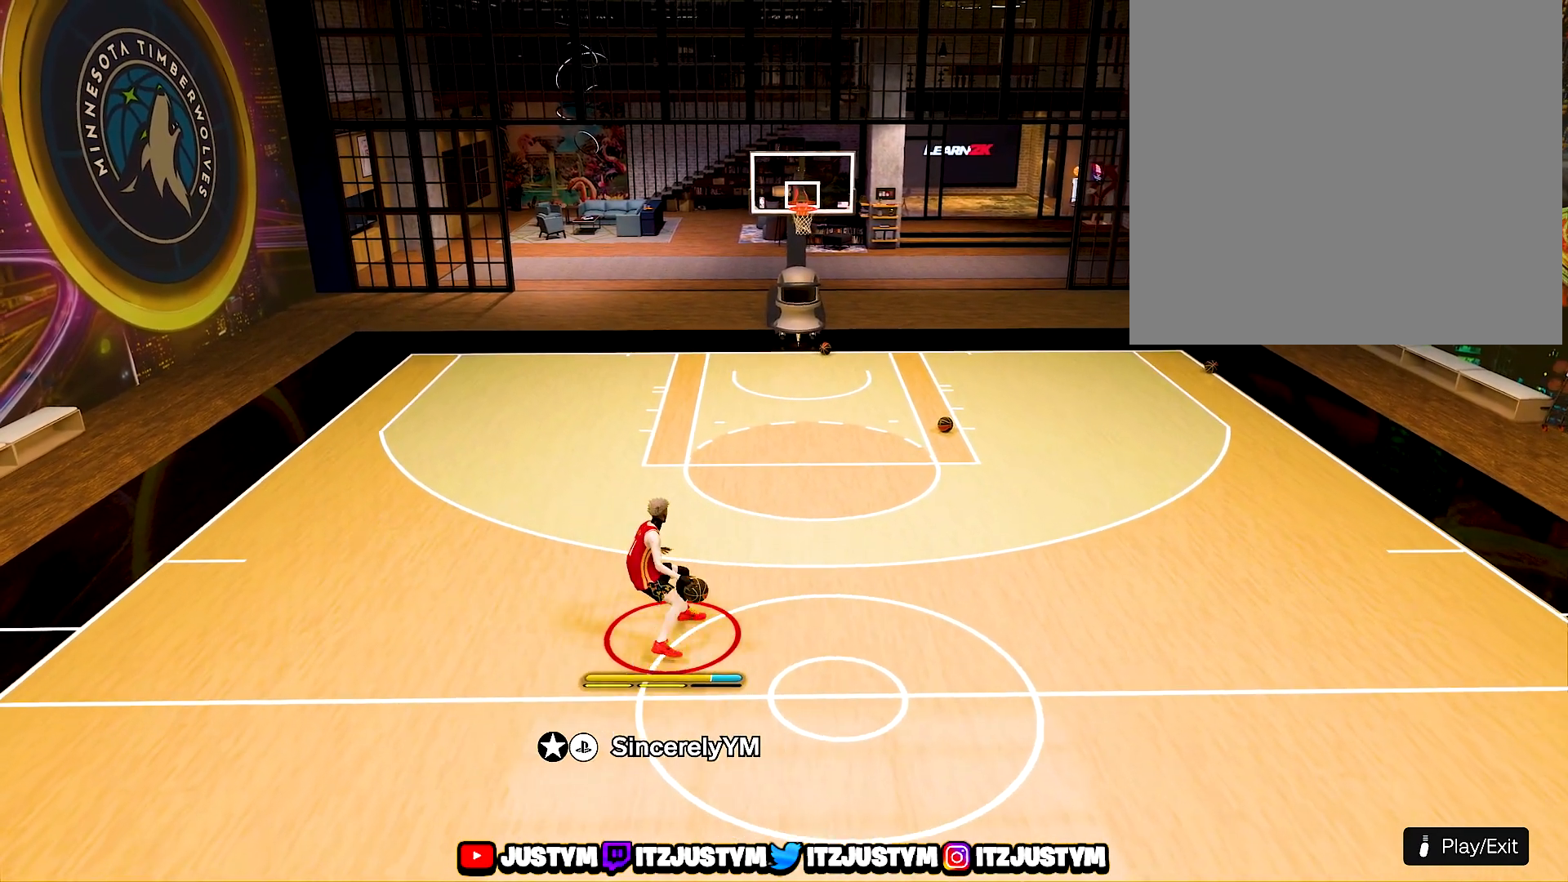
{"buttons": [], "left_stick": "center", "right_stick": "center", "events": [[483, "left_stick", "center"]]}
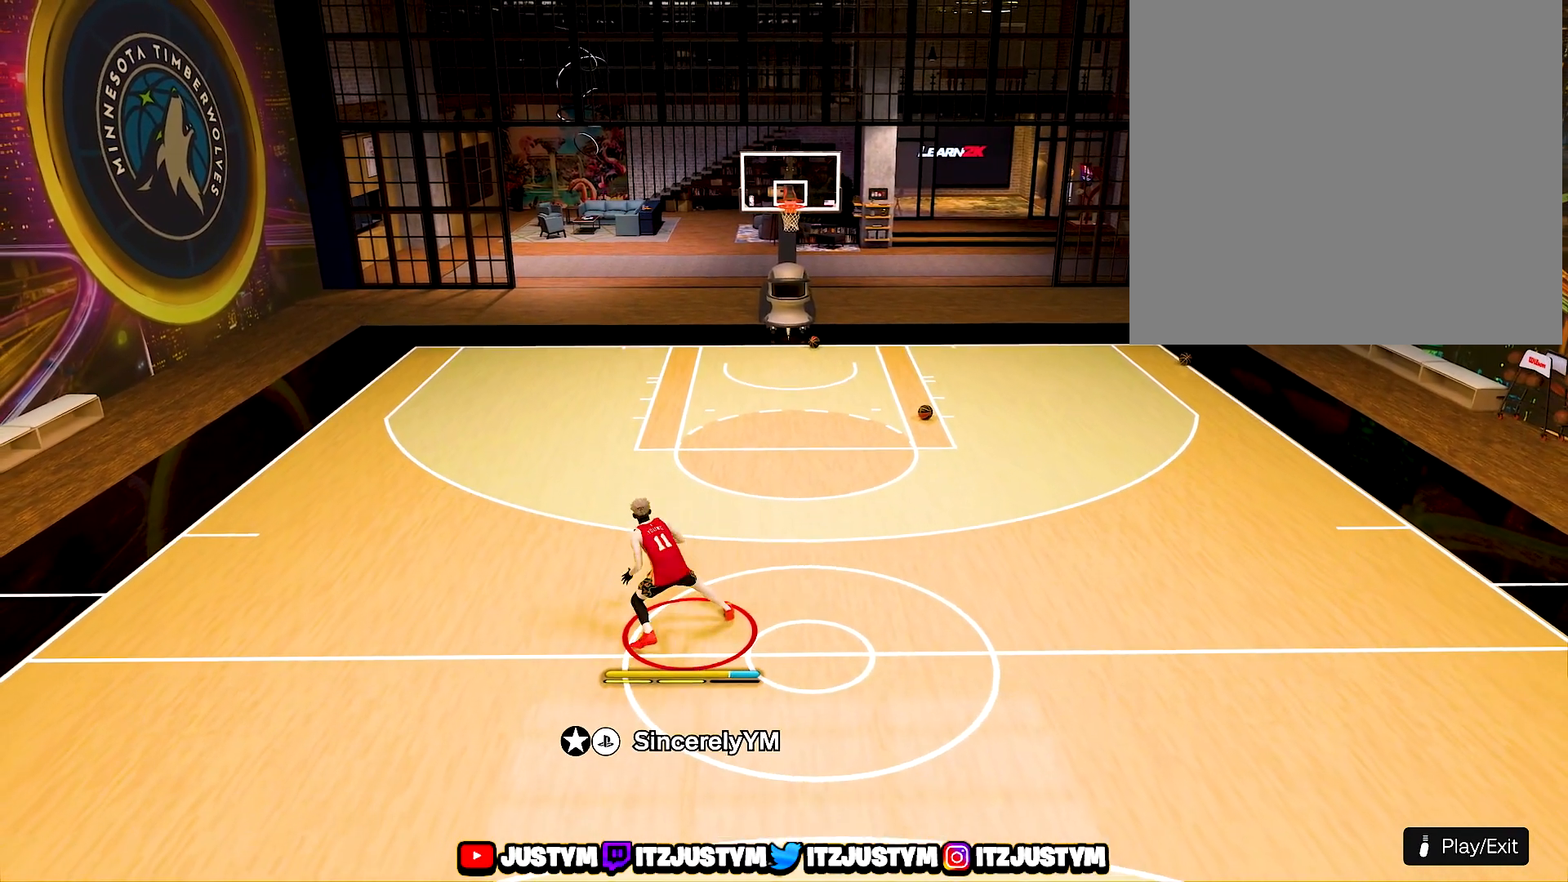
{"buttons": [], "left_stick": "up", "right_stick": "center", "events": [[433, "left_stick", "up"]]}
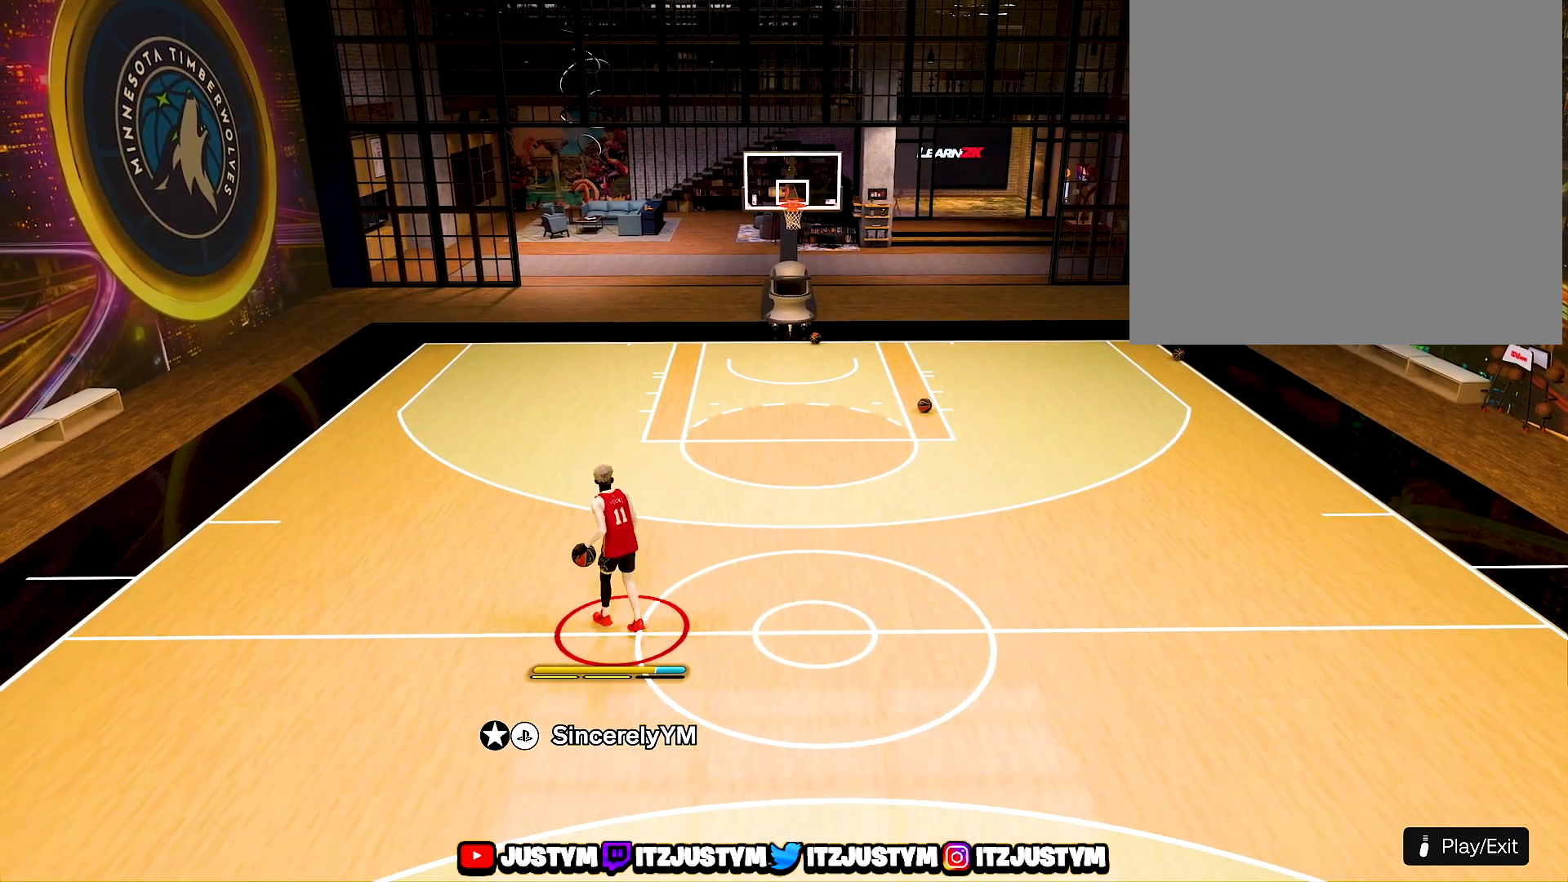
{"buttons": [], "left_stick": "center", "right_stick": "center", "events": [[367, "left_stick", "center"]]}
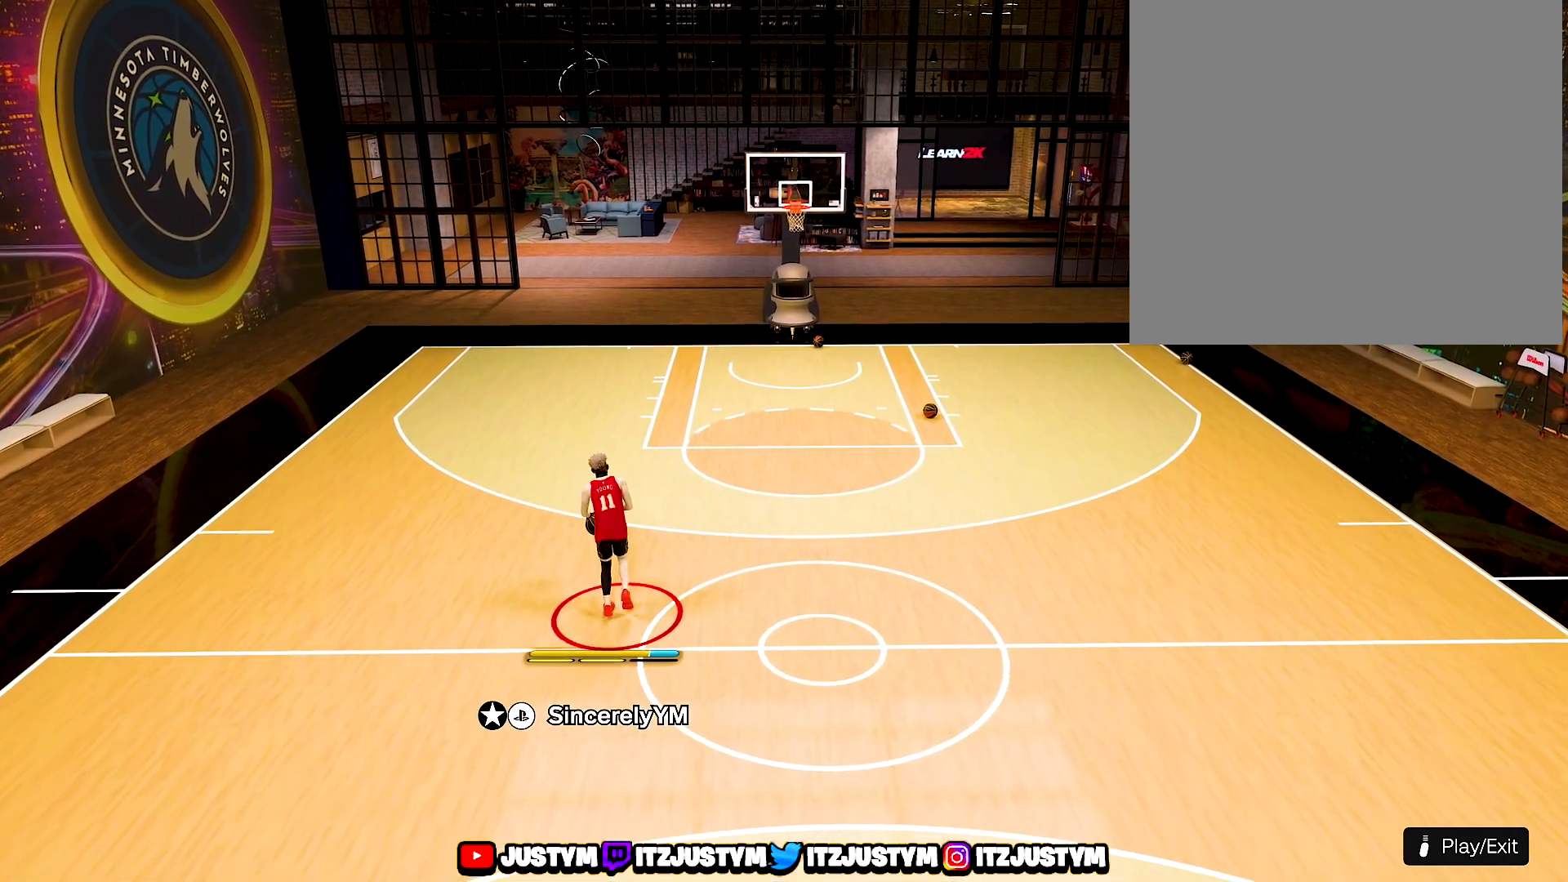
{"buttons": [], "left_stick": "center", "right_stick": "center", "events": []}
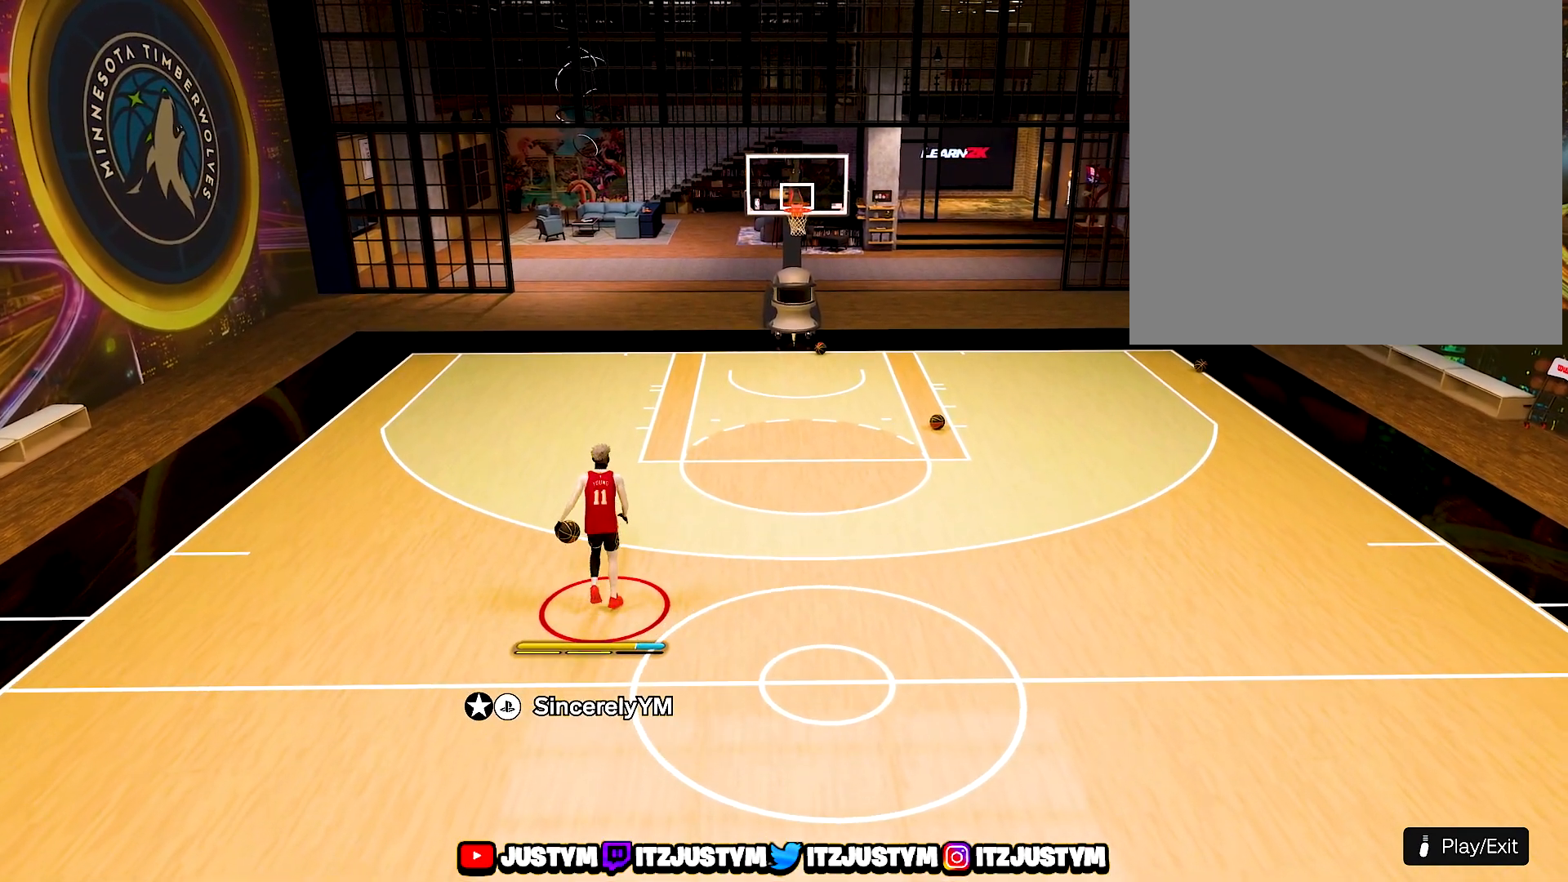
{"buttons": [], "left_stick": "center", "right_stick": "center", "events": []}
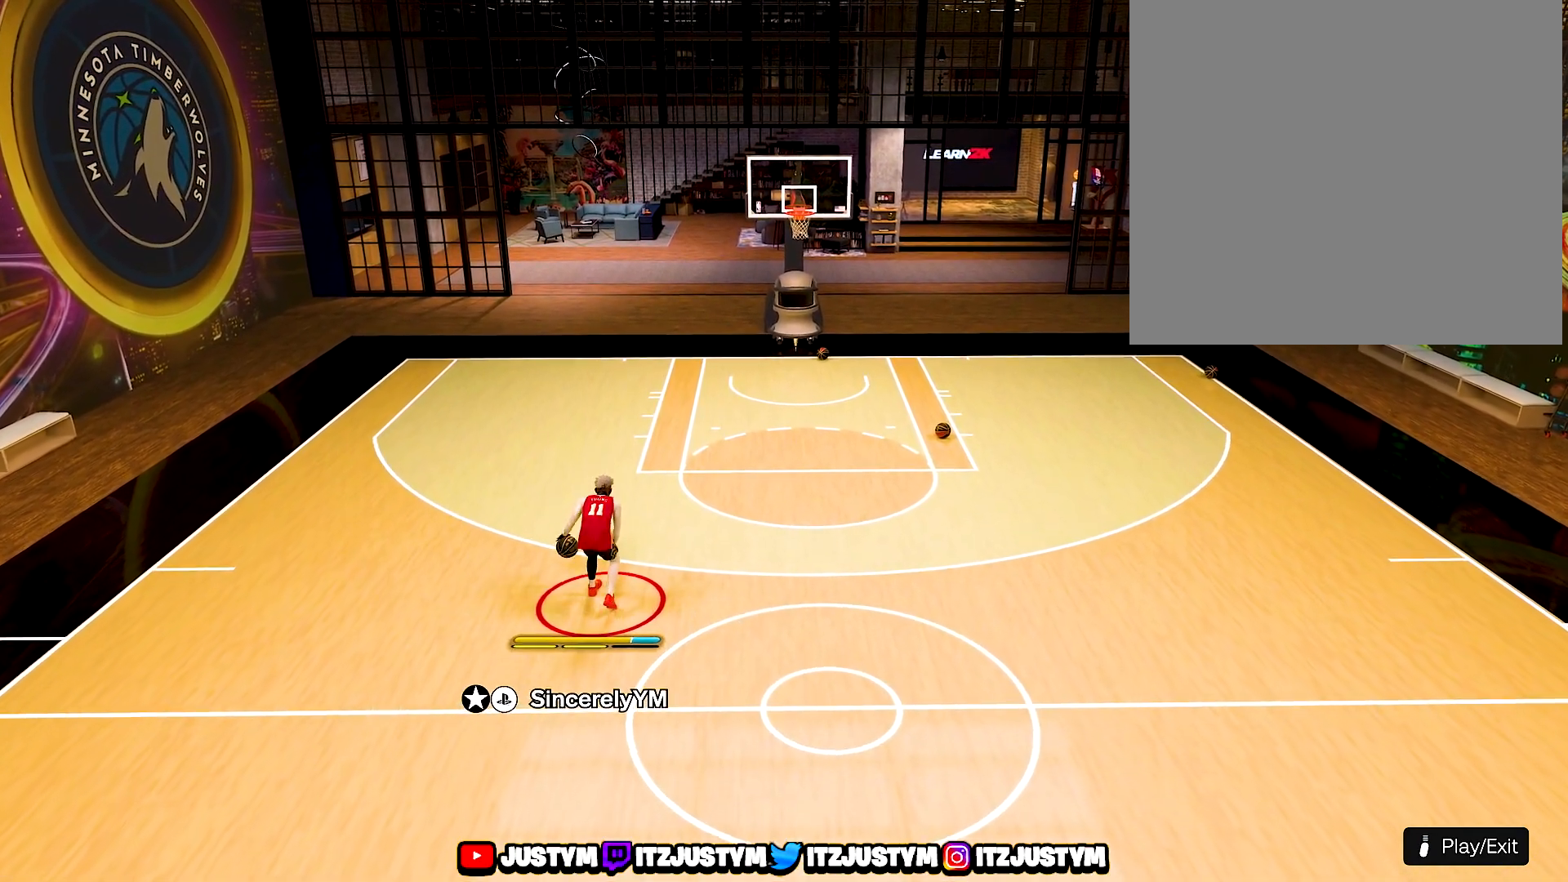
{"buttons": [], "left_stick": "center", "right_stick": "center", "events": []}
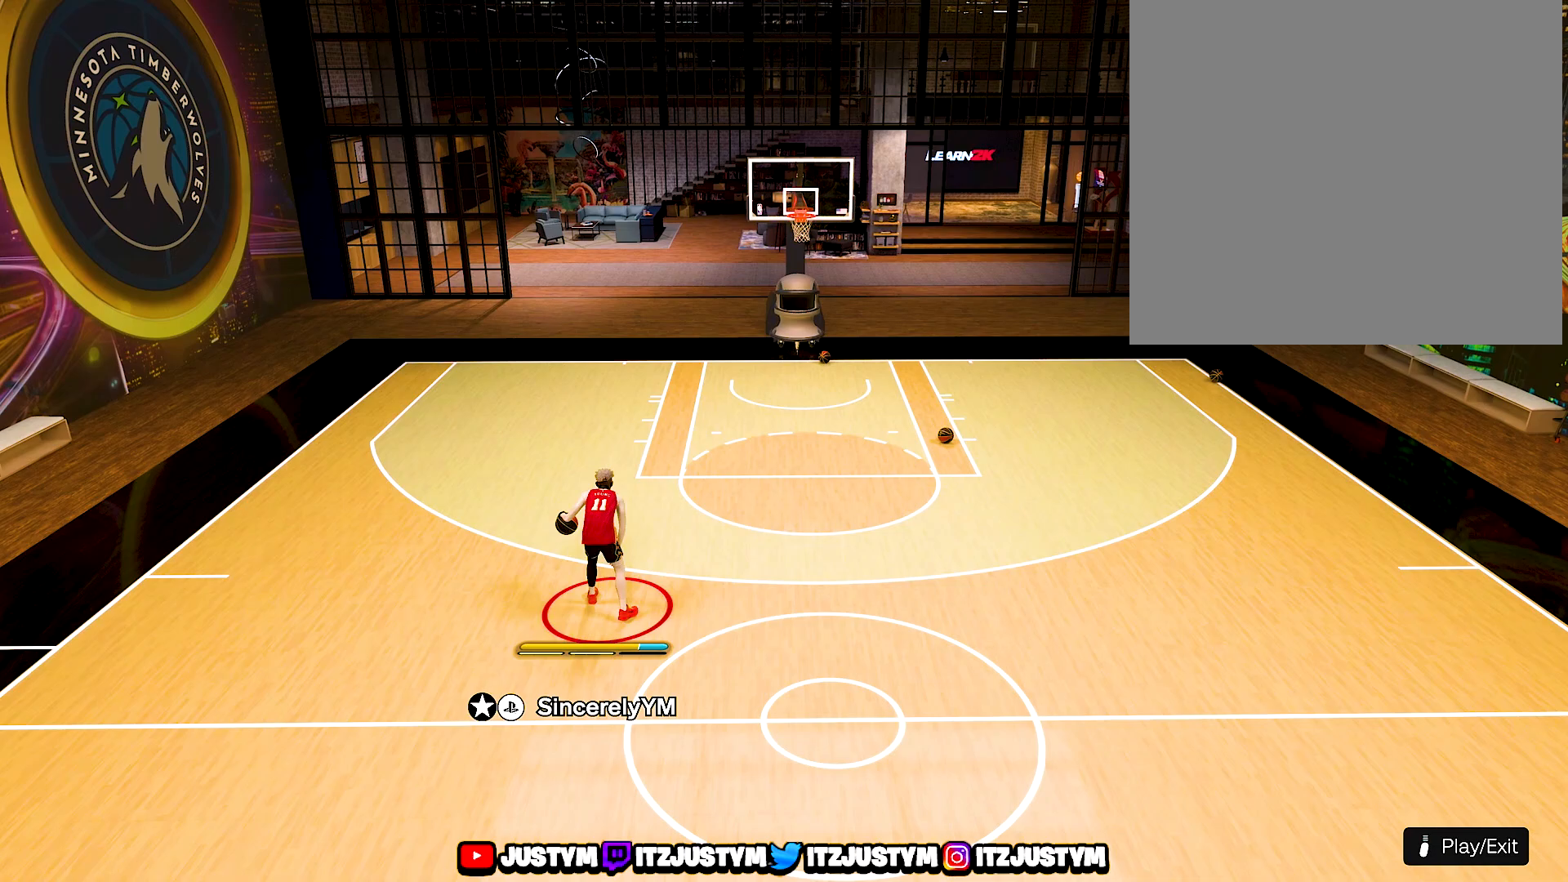
{"buttons": [], "left_stick": "center", "right_stick": "center", "events": []}
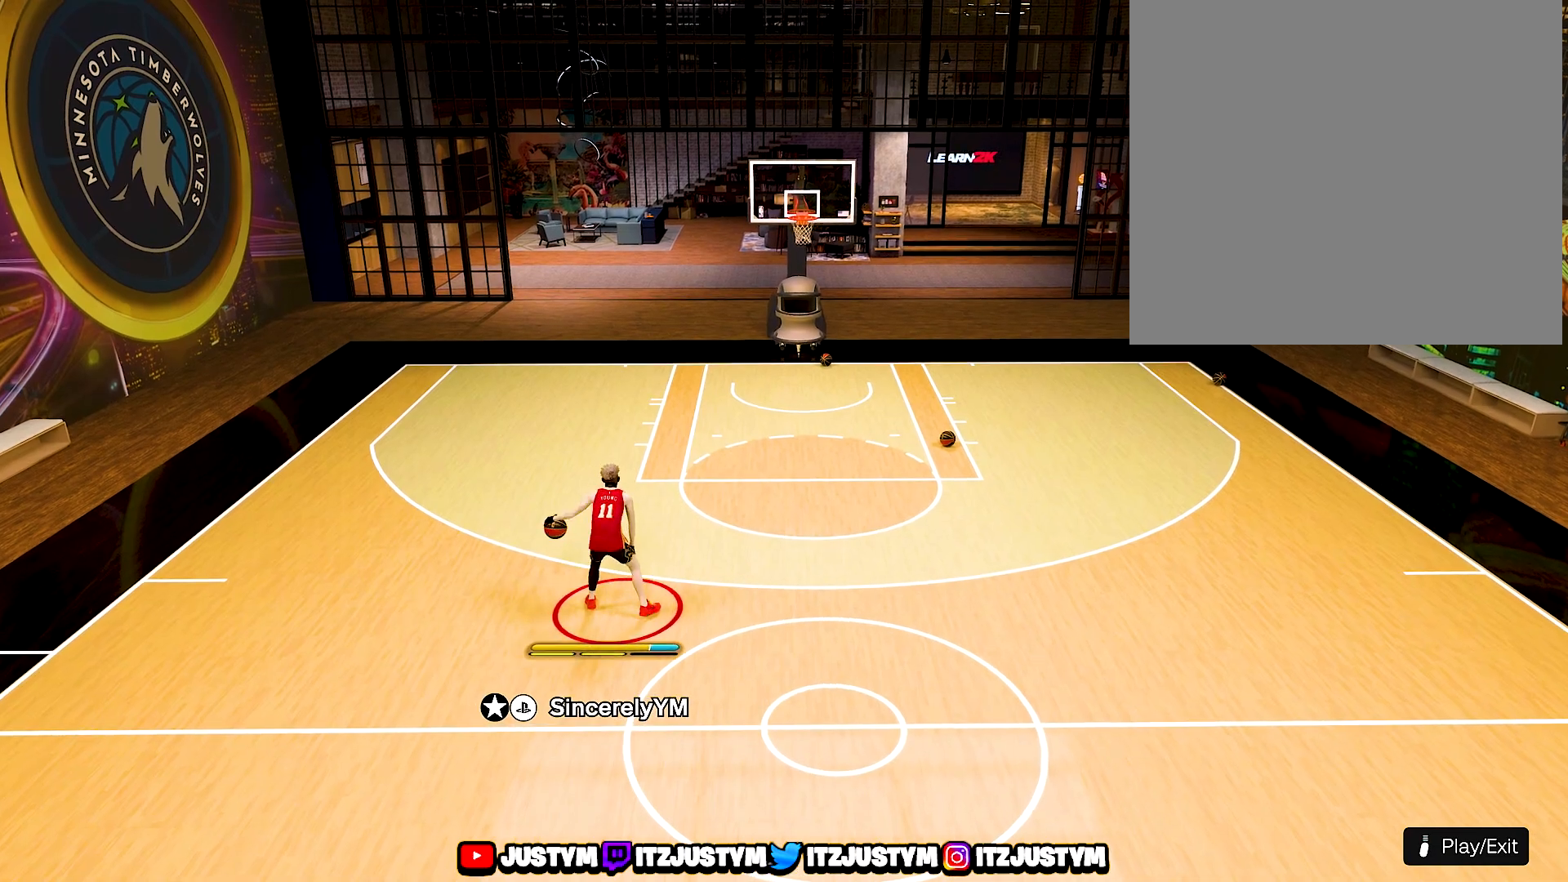
{"buttons": [], "left_stick": "center", "right_stick": "center", "events": []}
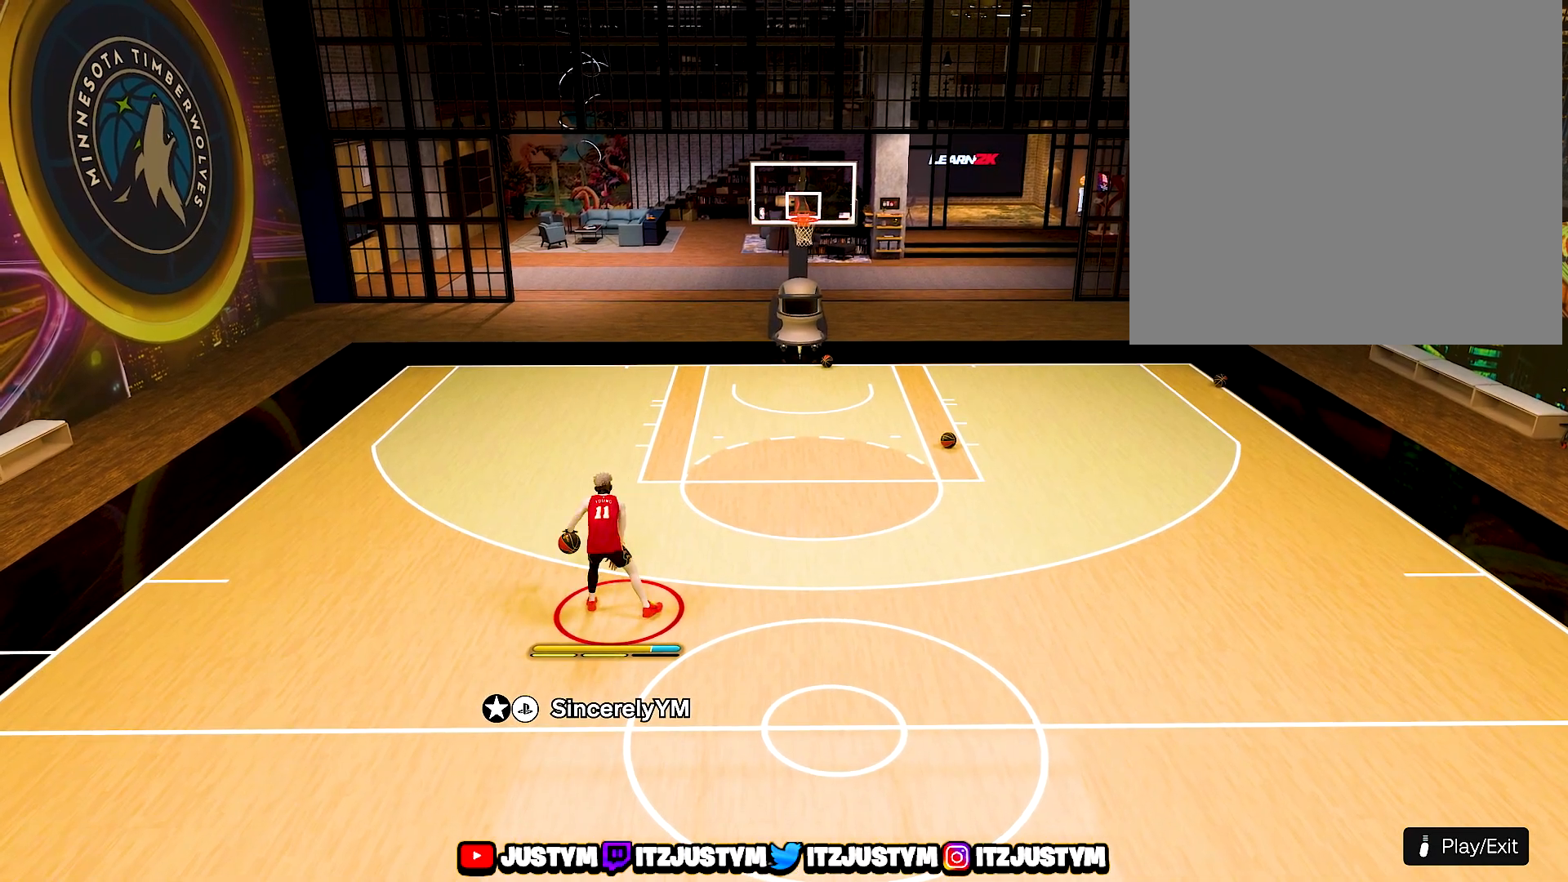
{"buttons": ["R2"], "left_stick": "center", "right_stick": "center", "events": [[150, "R2", "down"]]}
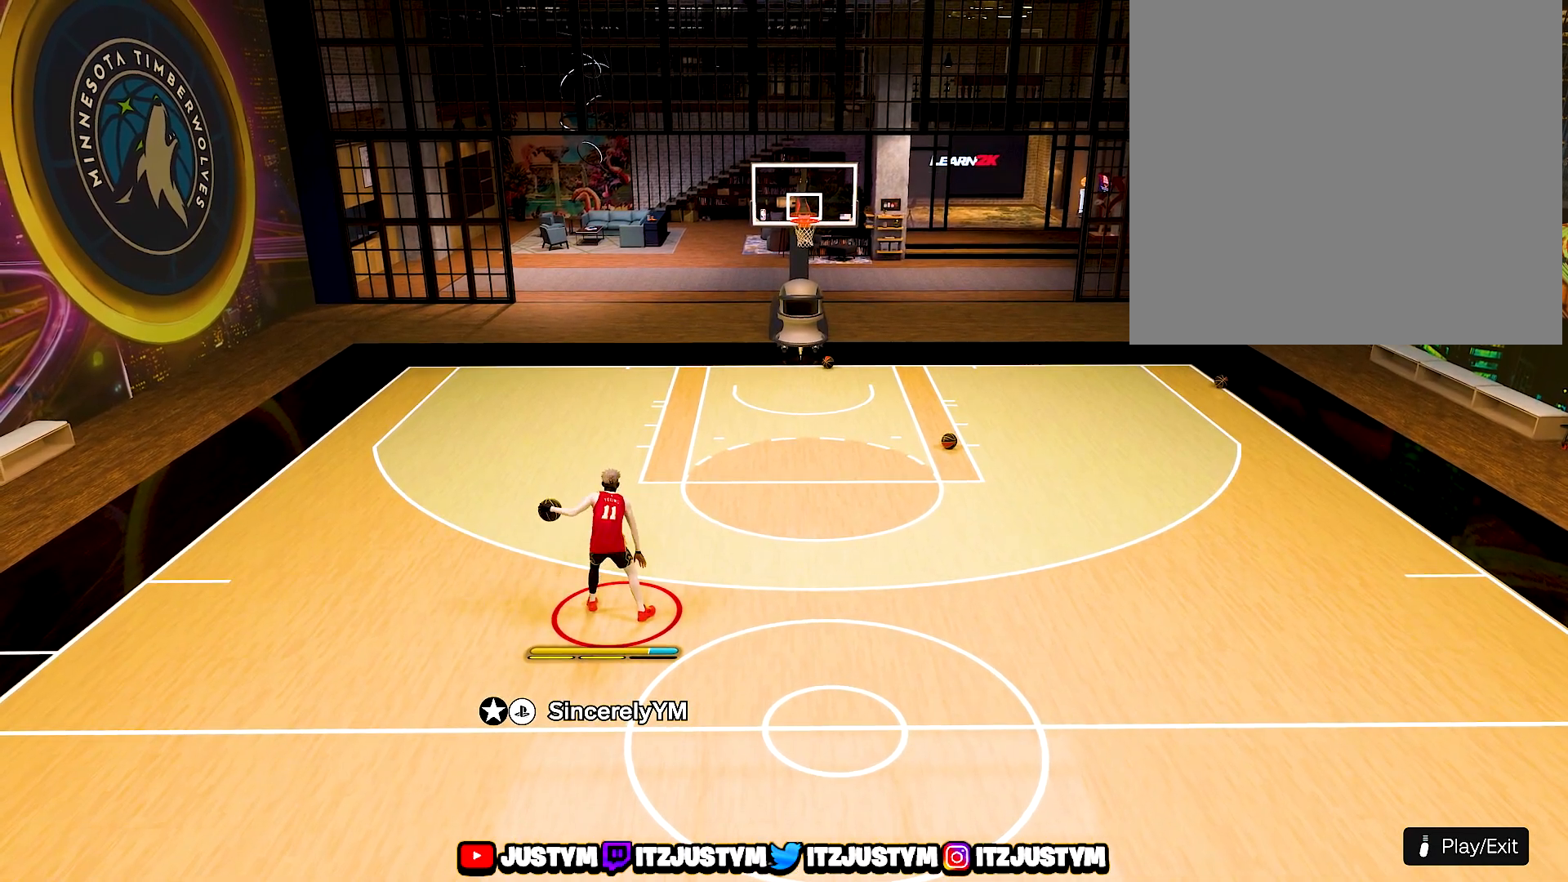
{"buttons": ["R2"], "left_stick": "center", "right_stick": "center", "events": []}
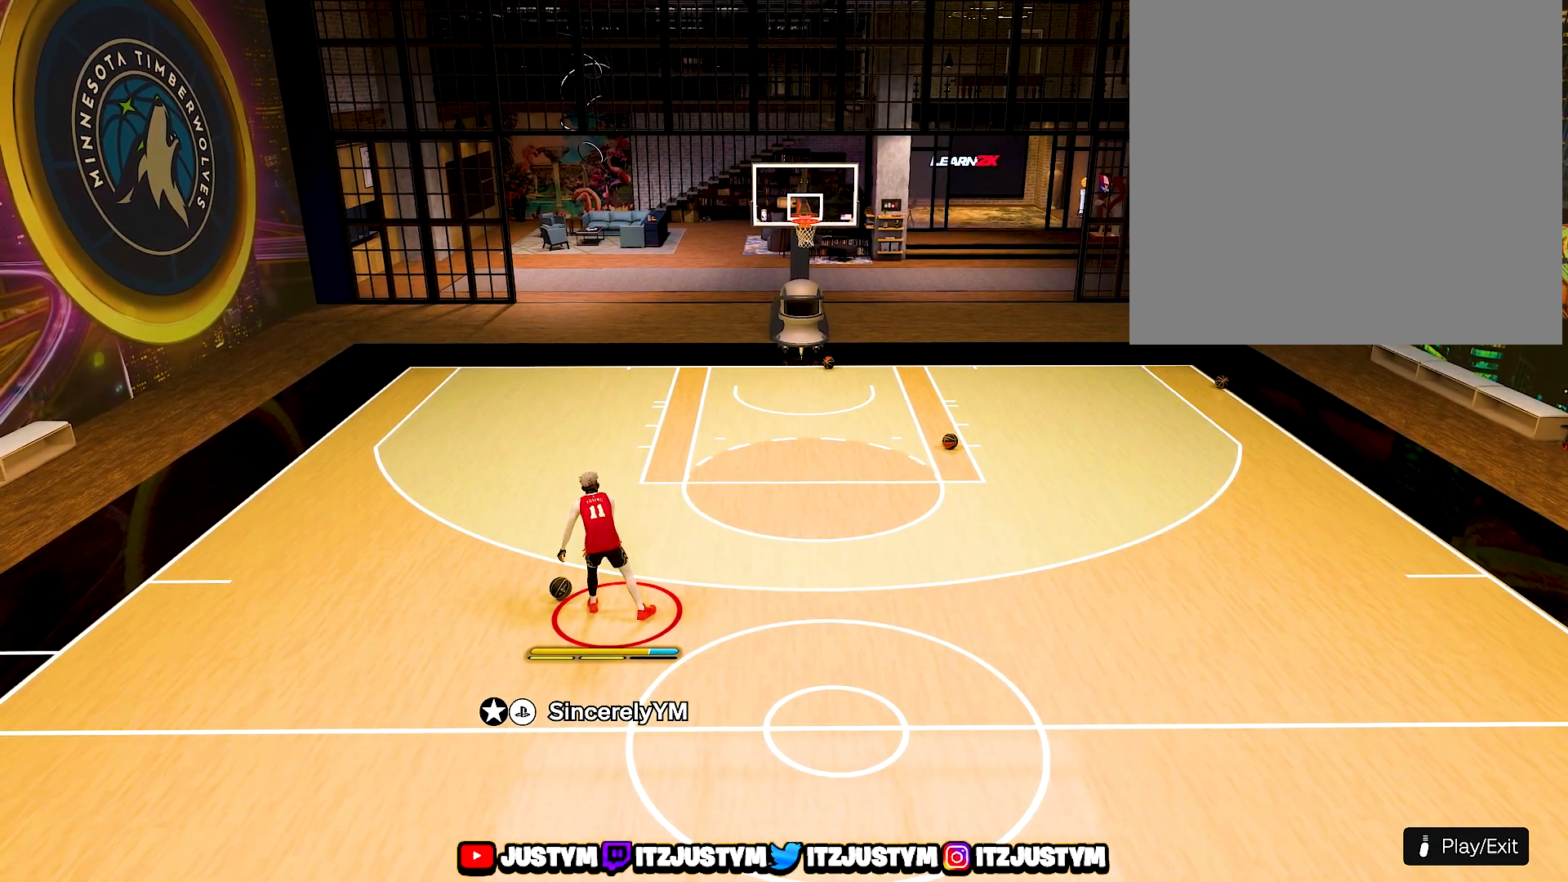
{"buttons": ["R2"], "left_stick": "center", "right_stick": "center", "events": []}
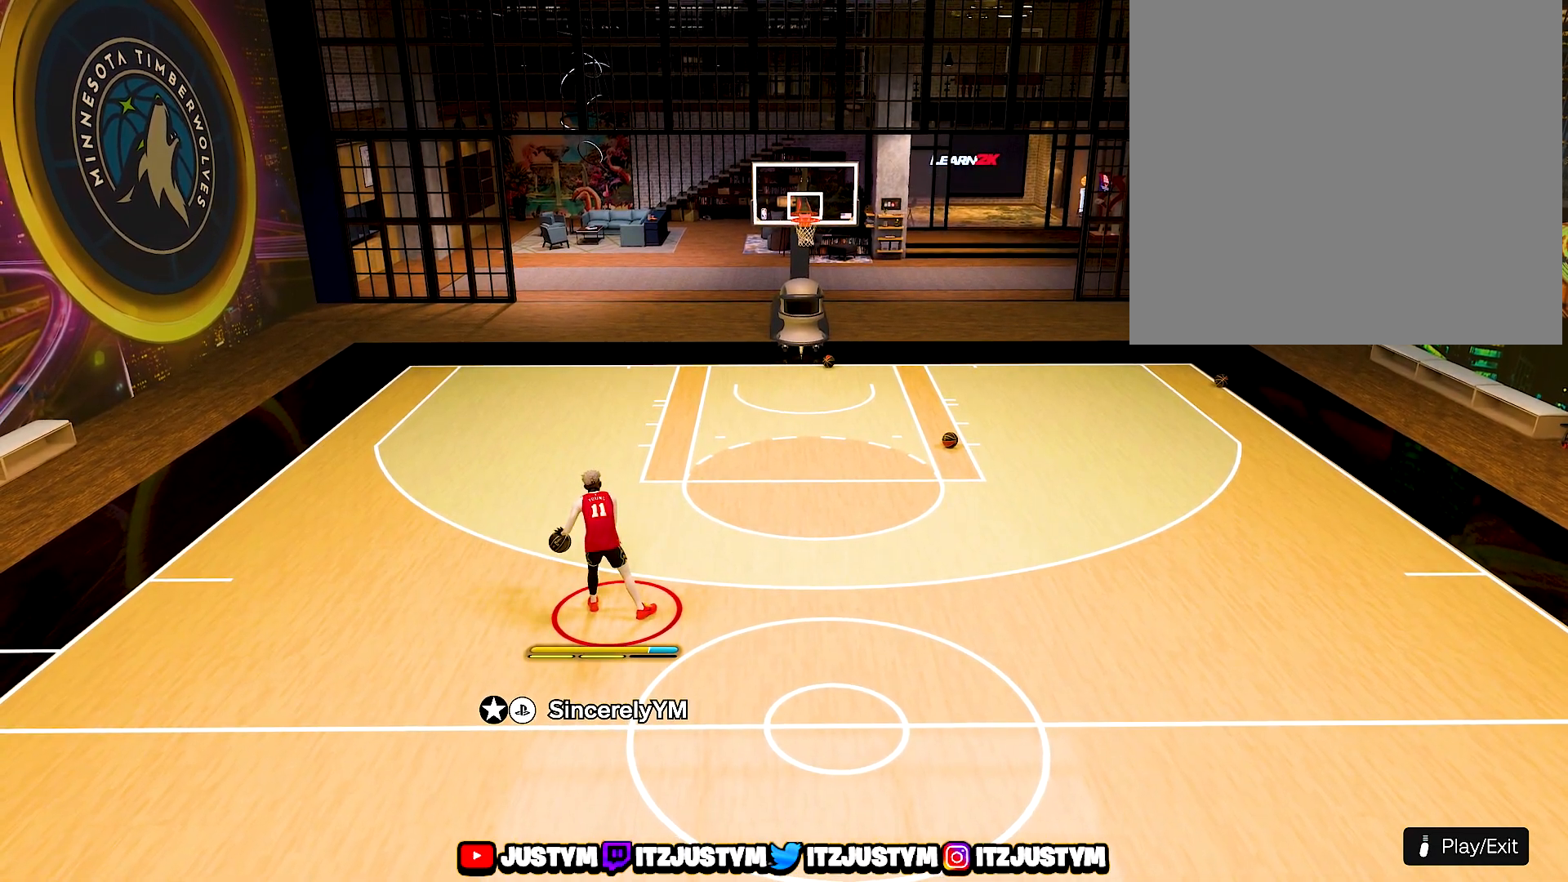
{"buttons": ["R2"], "left_stick": "center", "right_stick": "right", "events": [[450, "right_stick", "right"]]}